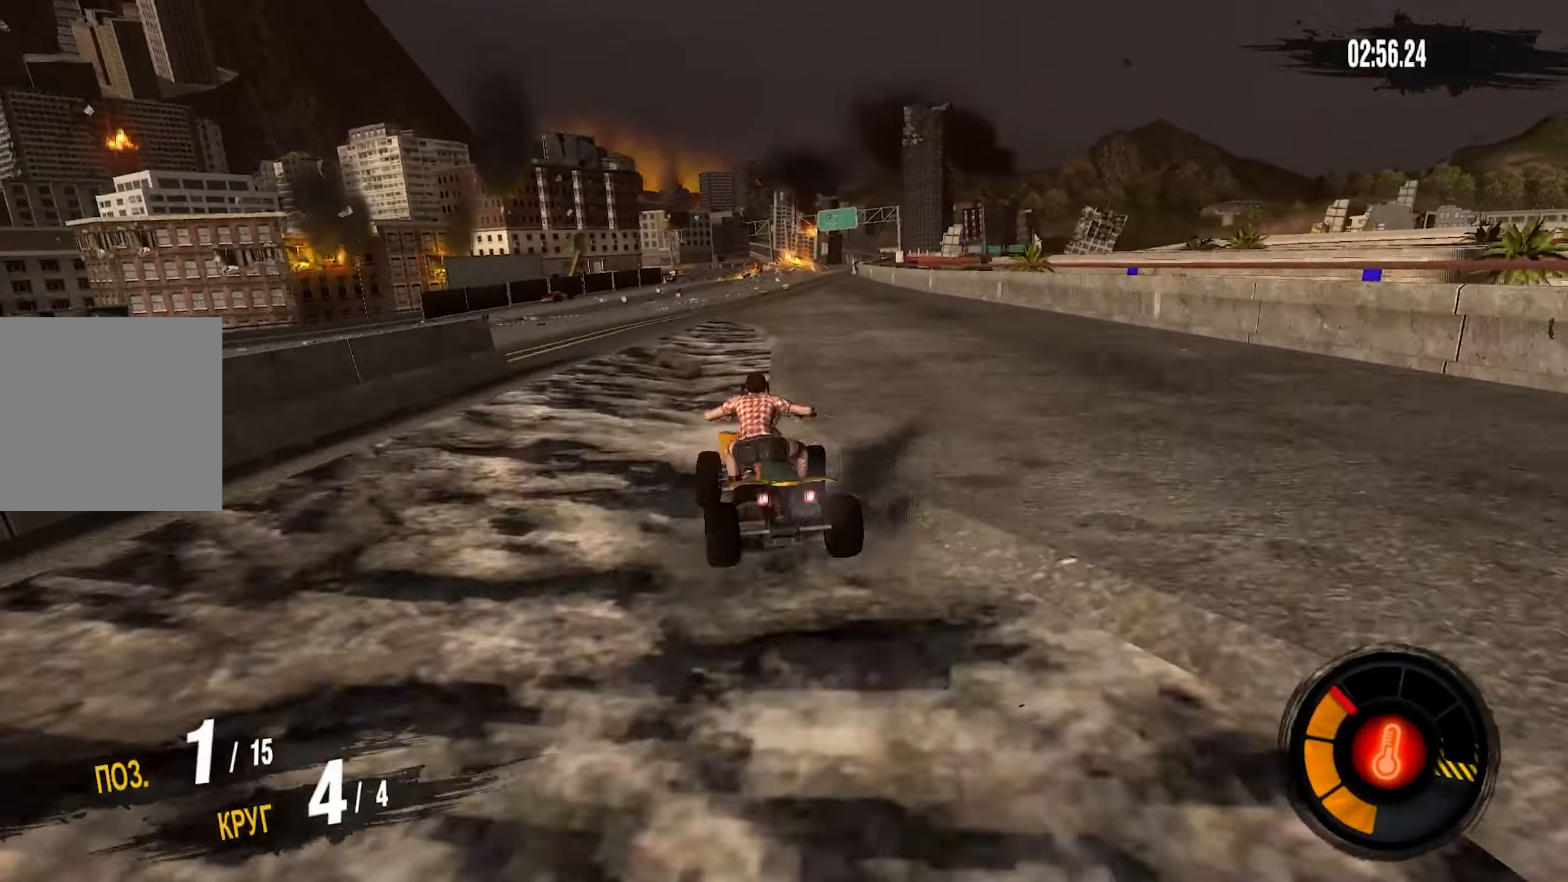
Gameplay with a controller (PlayStation layout); each line is a JSON object with the inputs held at the frame after it. "events" lists button and stick changes between this image and that frame as [ms after this image, input, new state], when the widget could be followed in between.
{"buttons": ["CROSS", "R2"], "left_stick": "center", "right_stick": "center", "events": [[117, "left_stick", "center"]]}
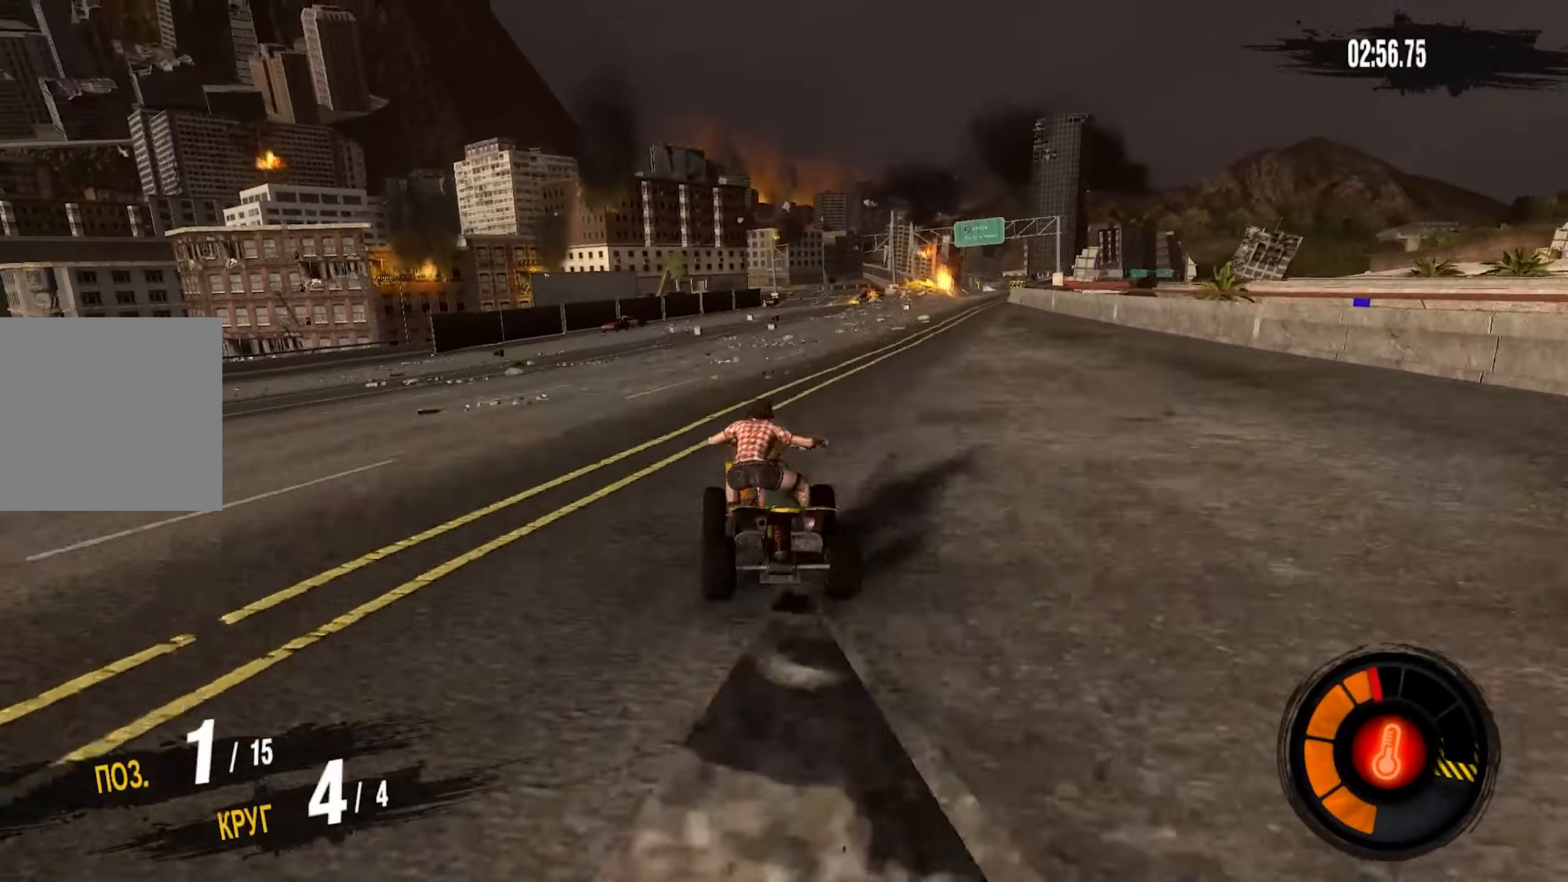
{"buttons": ["CROSS", "R2"], "left_stick": "center", "right_stick": "center", "events": [[34, "left_stick", "right"], [200, "left_stick", "center"]]}
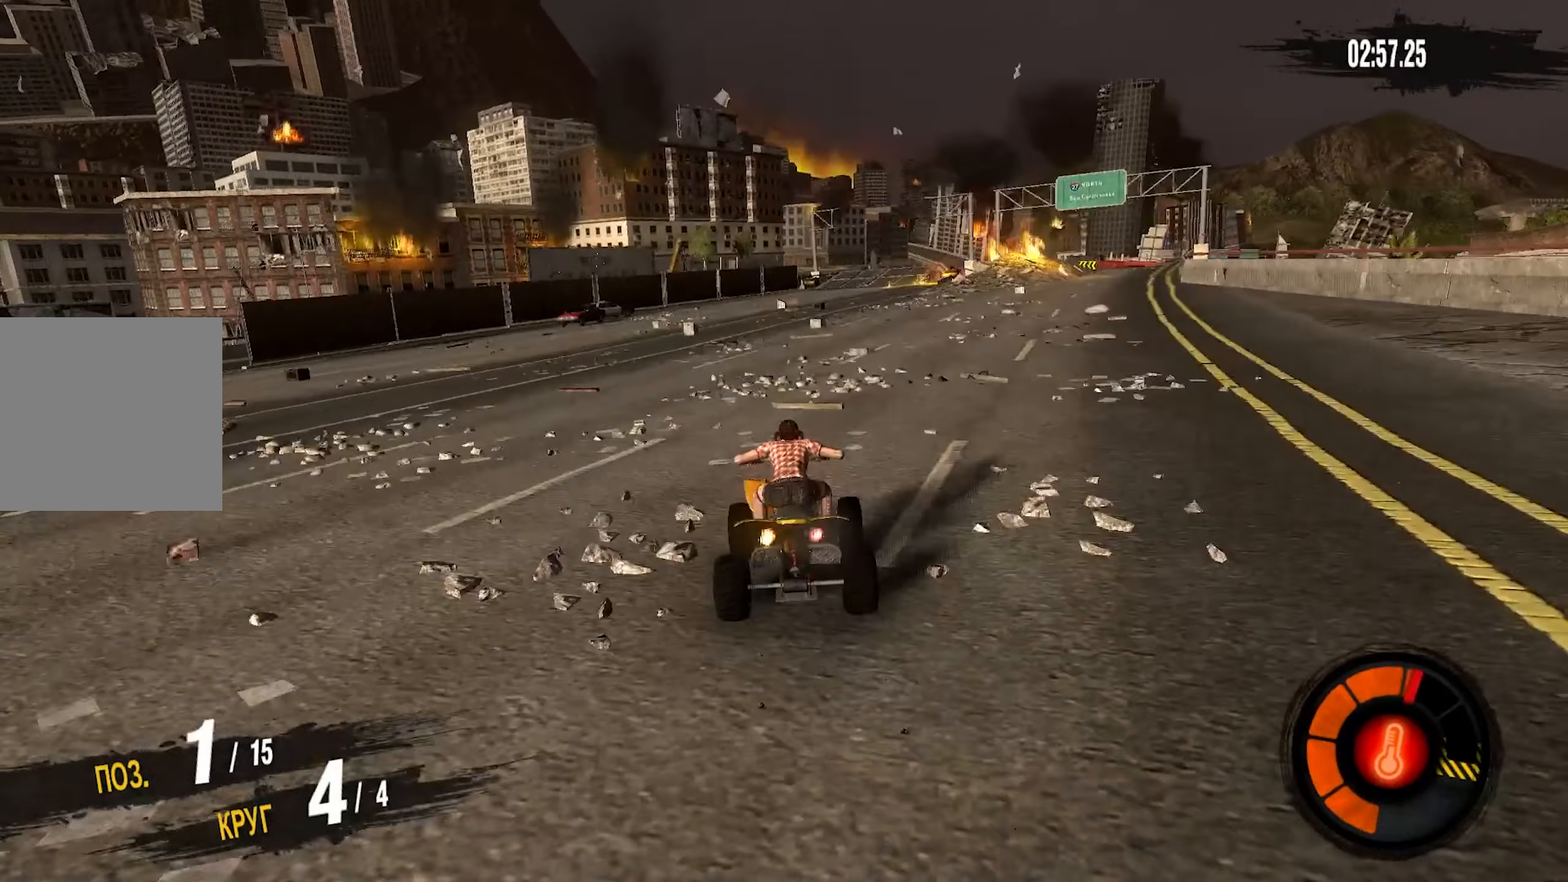
{"buttons": ["CROSS", "R2"], "left_stick": "center", "right_stick": "center", "events": [[117, "left_stick", "right"], [383, "left_stick", "center"]]}
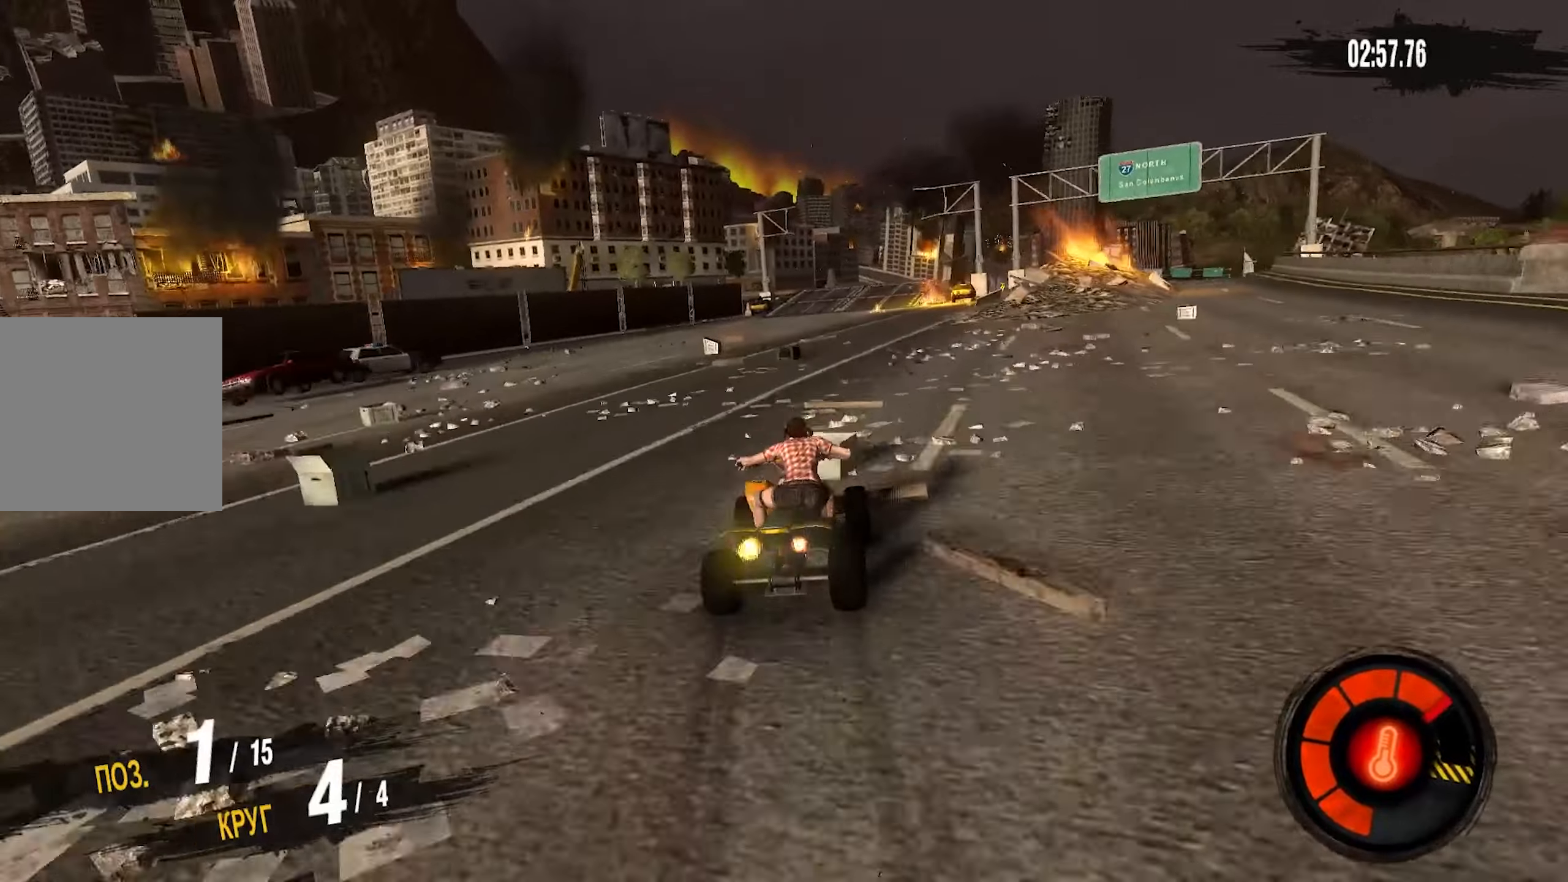
{"buttons": ["CROSS", "R2"], "left_stick": "right", "right_stick": "center", "events": [[333, "left_stick", "right"]]}
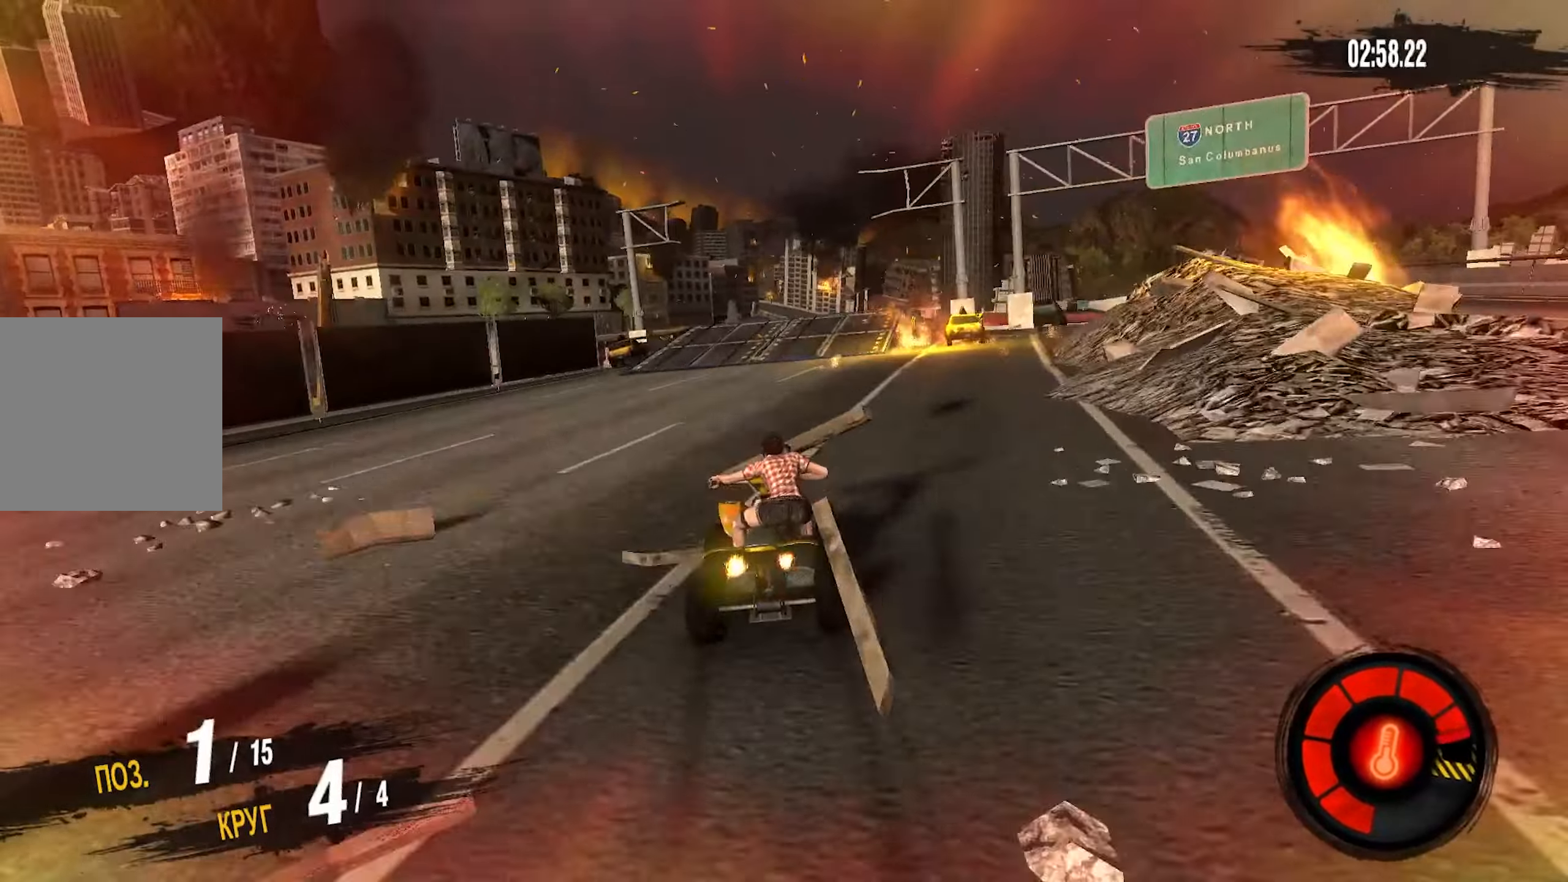
{"buttons": ["CROSS", "R2"], "left_stick": "center", "right_stick": "center", "events": [[50, "left_stick", "center"], [183, "left_stick", "right"], [450, "left_stick", "center"]]}
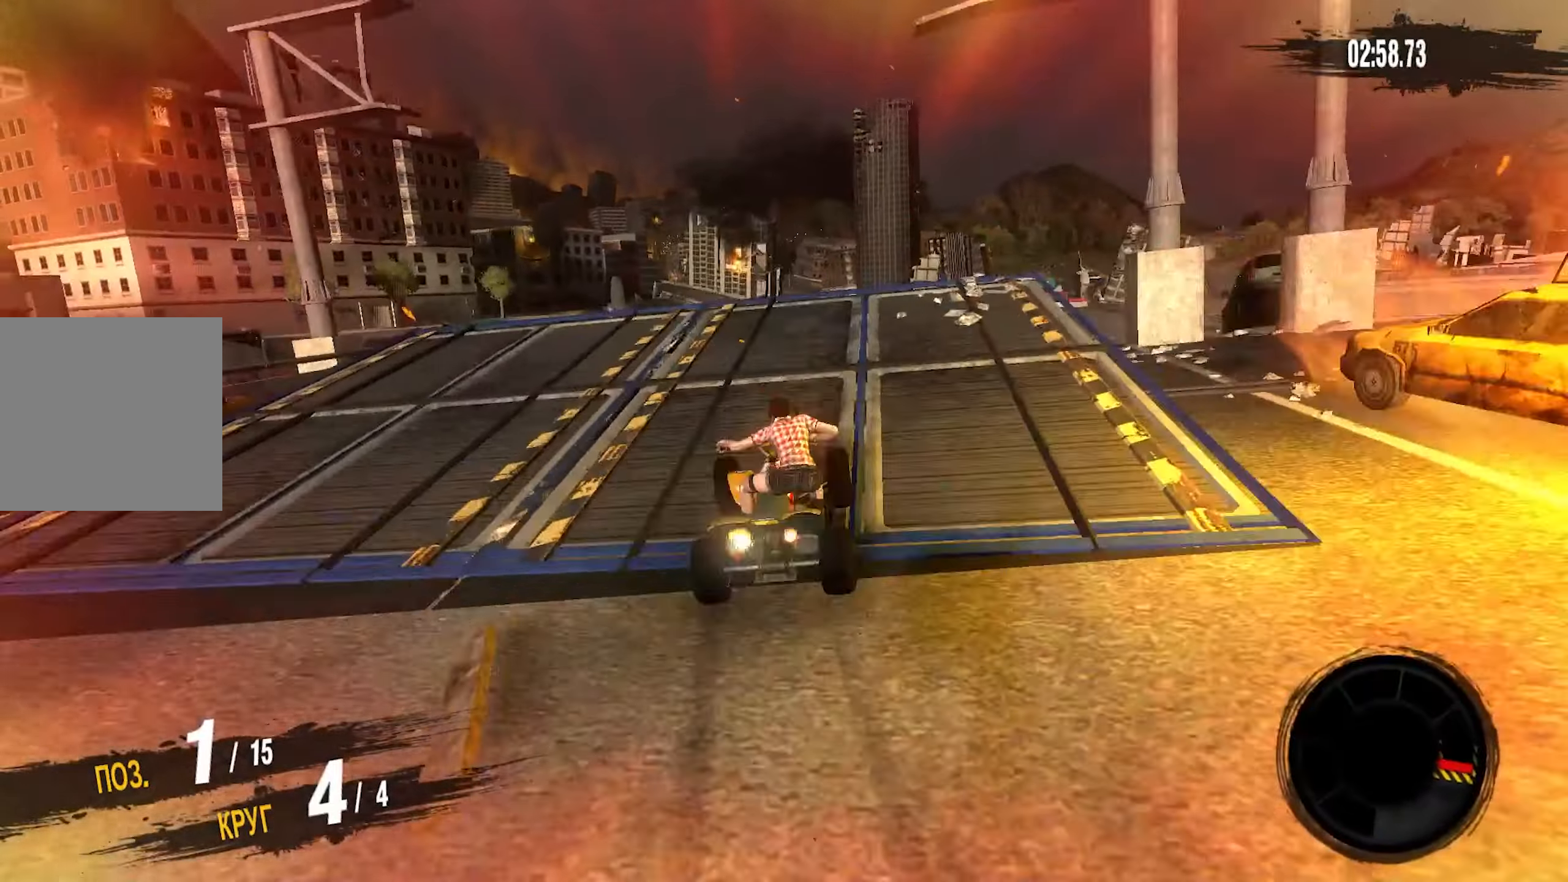
{"buttons": [], "left_stick": "center", "right_stick": "center", "events": [[50, "CROSS", "up"], [133, "R2", "up"], [166, "DPAD_UP", "down"], [250, "DPAD_UP", "up"]]}
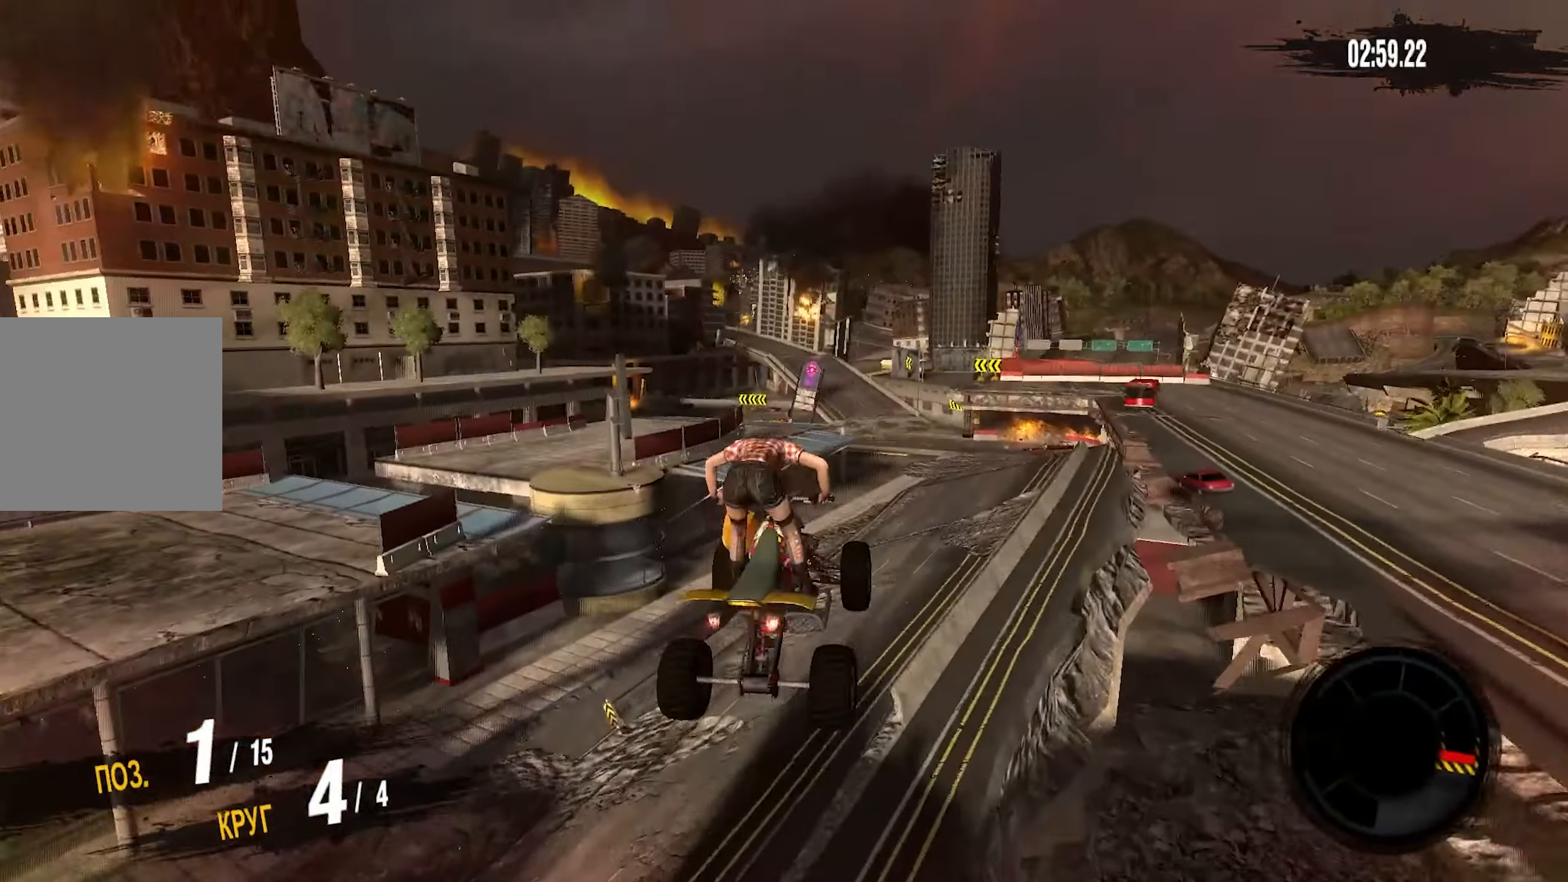
{"buttons": [], "left_stick": "center", "right_stick": "center", "events": []}
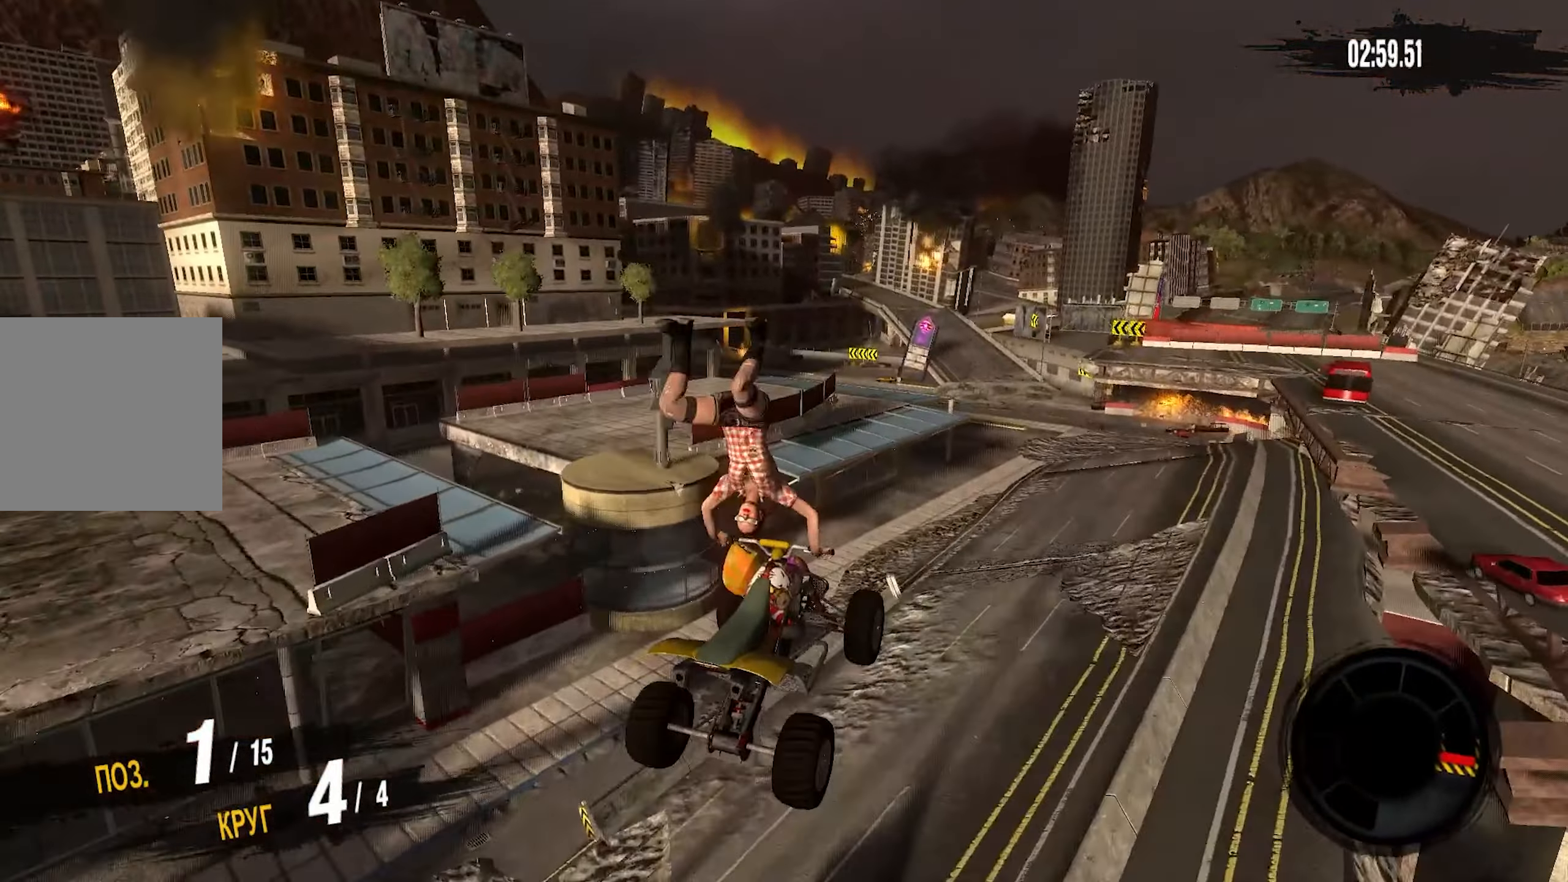
{"buttons": [], "left_stick": "center", "right_stick": "center", "events": []}
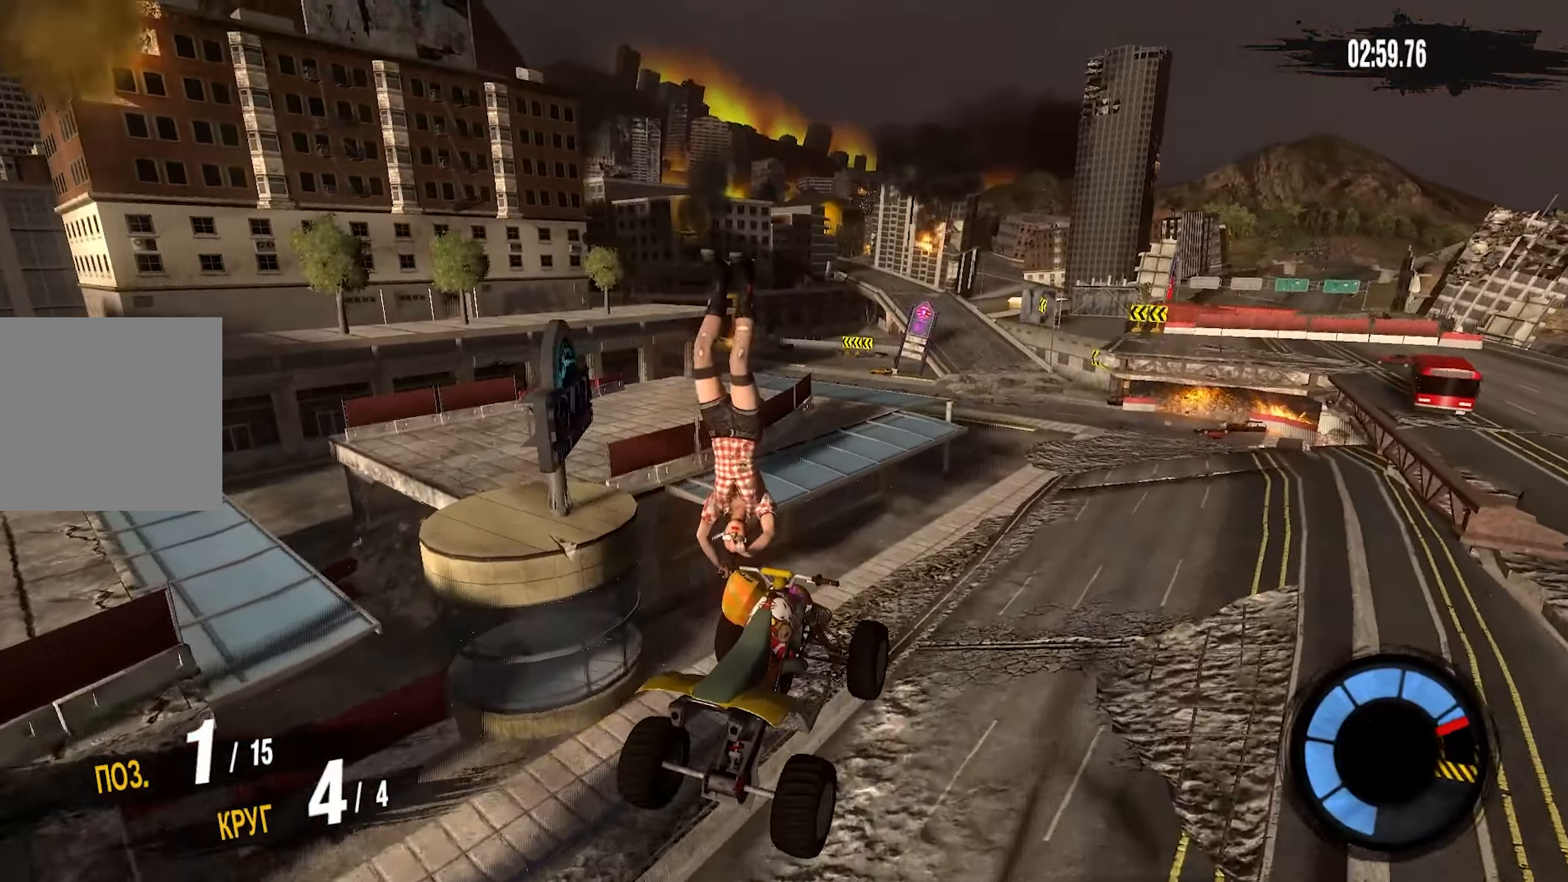
{"buttons": [], "left_stick": "center", "right_stick": "center", "events": []}
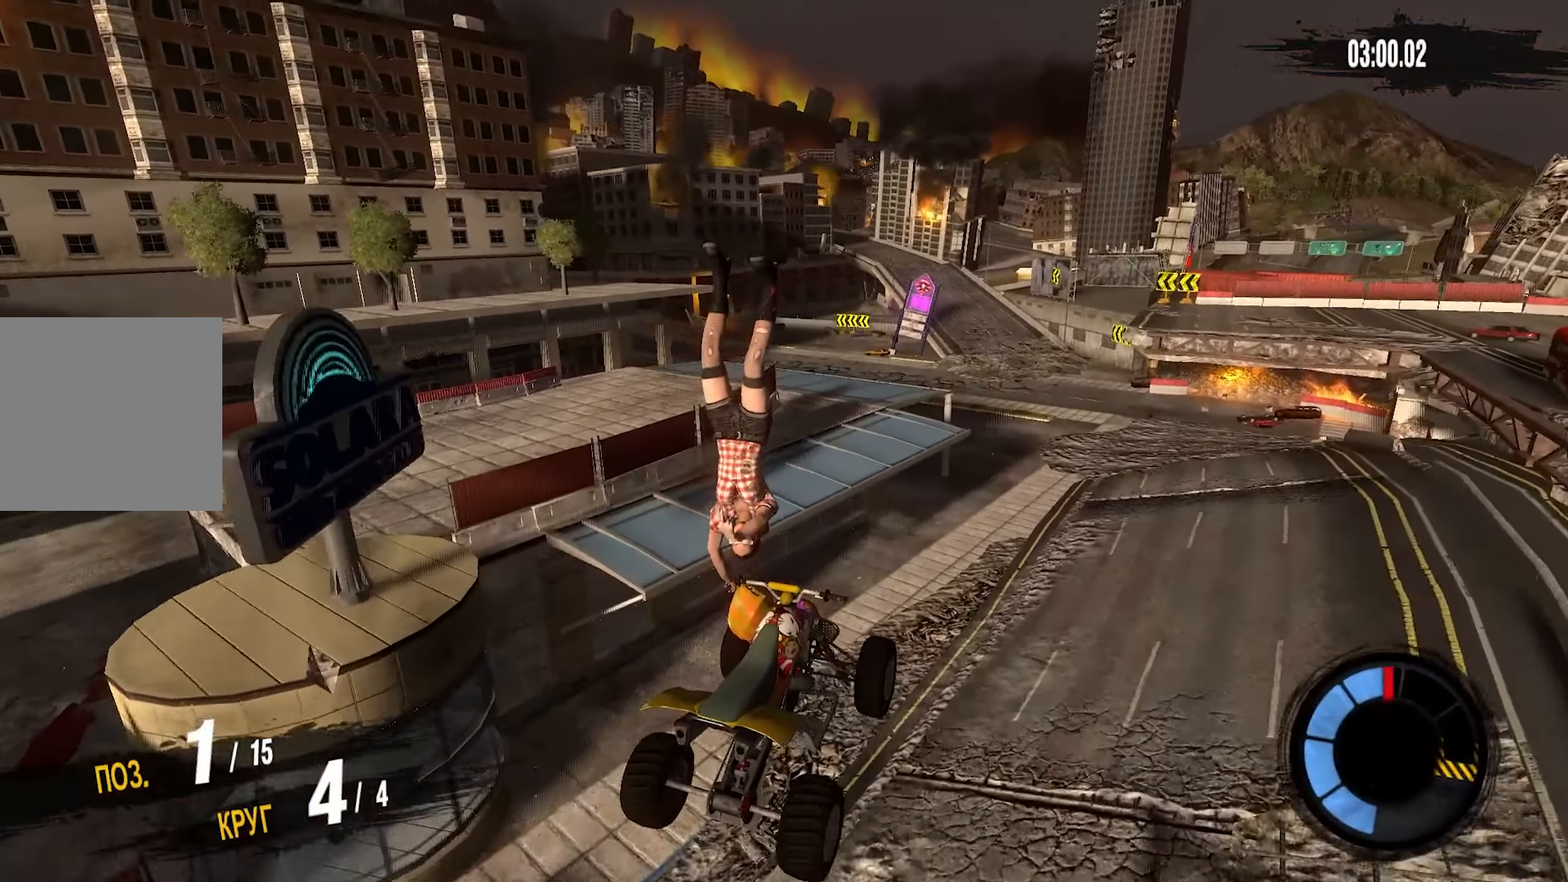
{"buttons": [], "left_stick": "center", "right_stick": "center", "events": []}
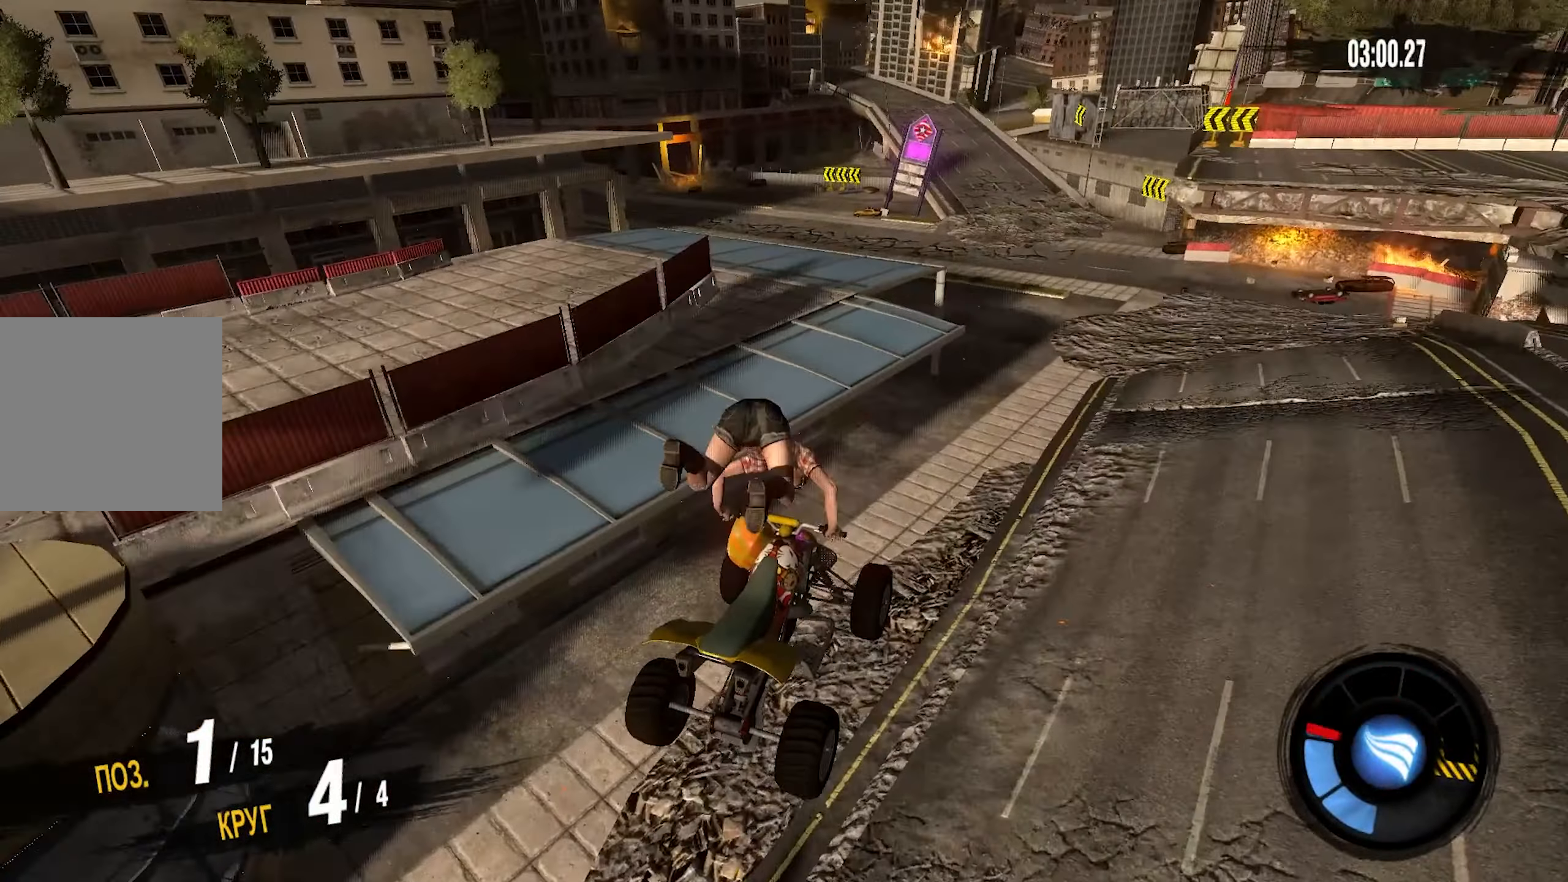
{"buttons": [], "left_stick": "center", "right_stick": "center", "events": []}
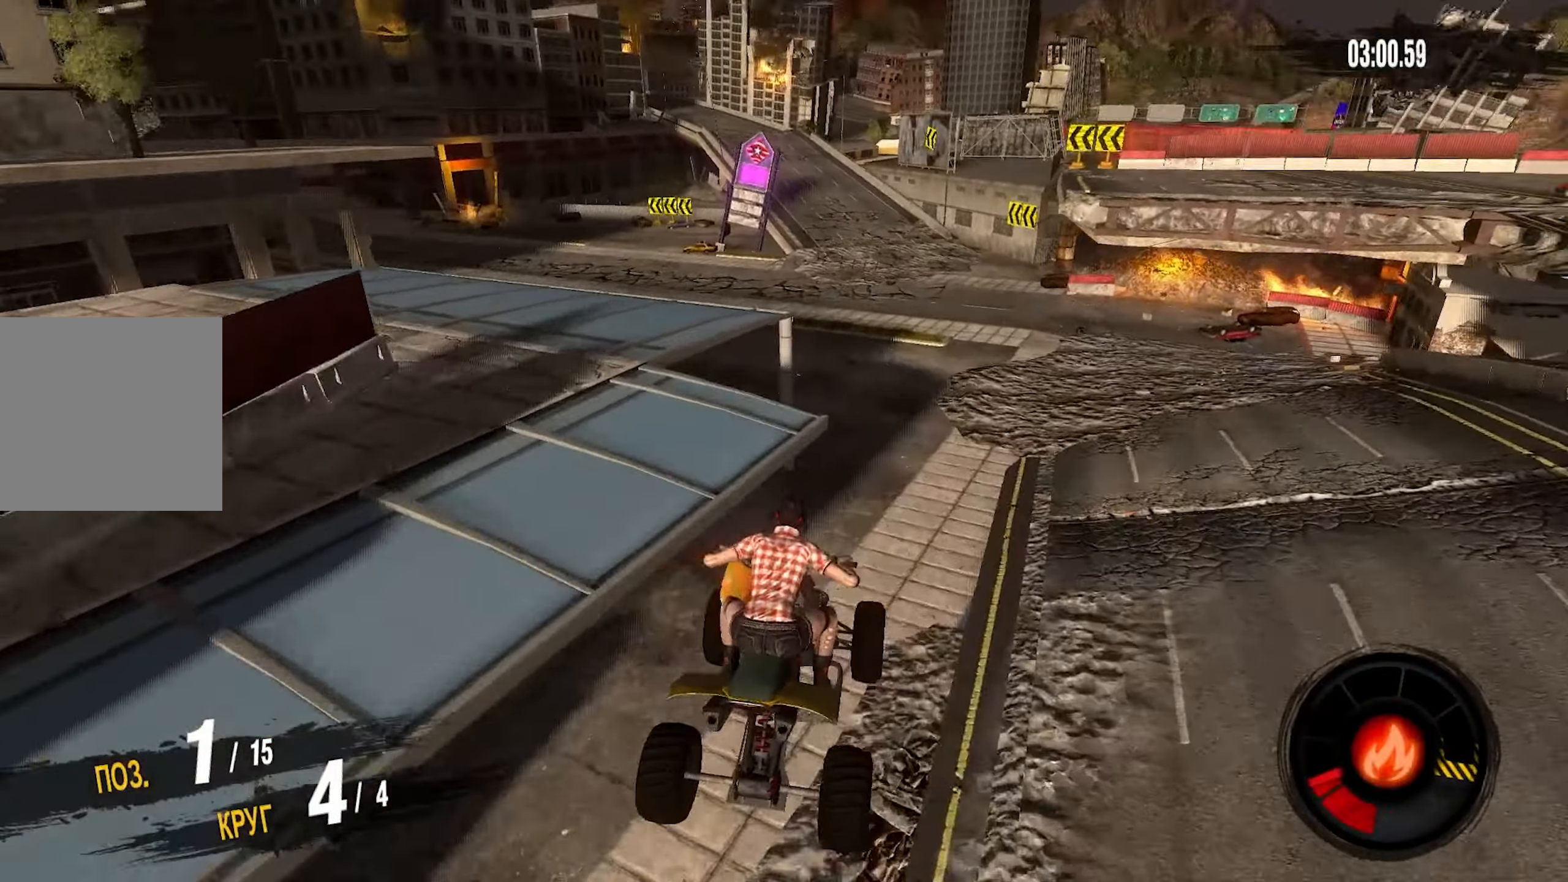
{"buttons": [], "left_stick": "center", "right_stick": "center", "events": []}
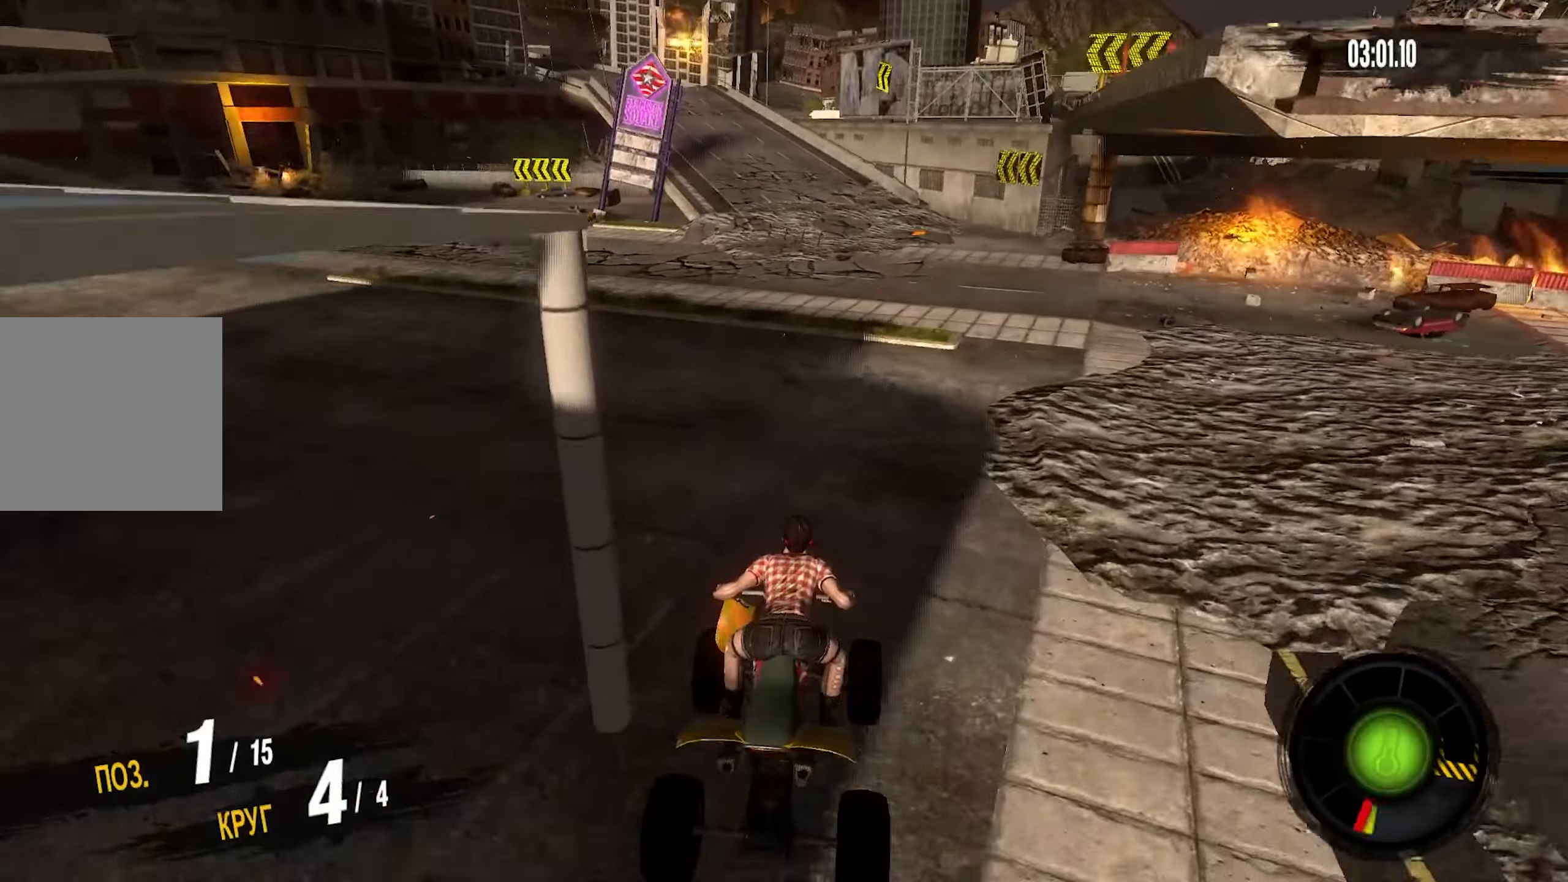
{"buttons": ["CROSS", "R2"], "left_stick": "left", "right_stick": "center", "events": [[33, "R2", "down"], [133, "CROSS", "down"], [166, "left_stick", "left"], [317, "left_stick", "center"], [433, "left_stick", "left"]]}
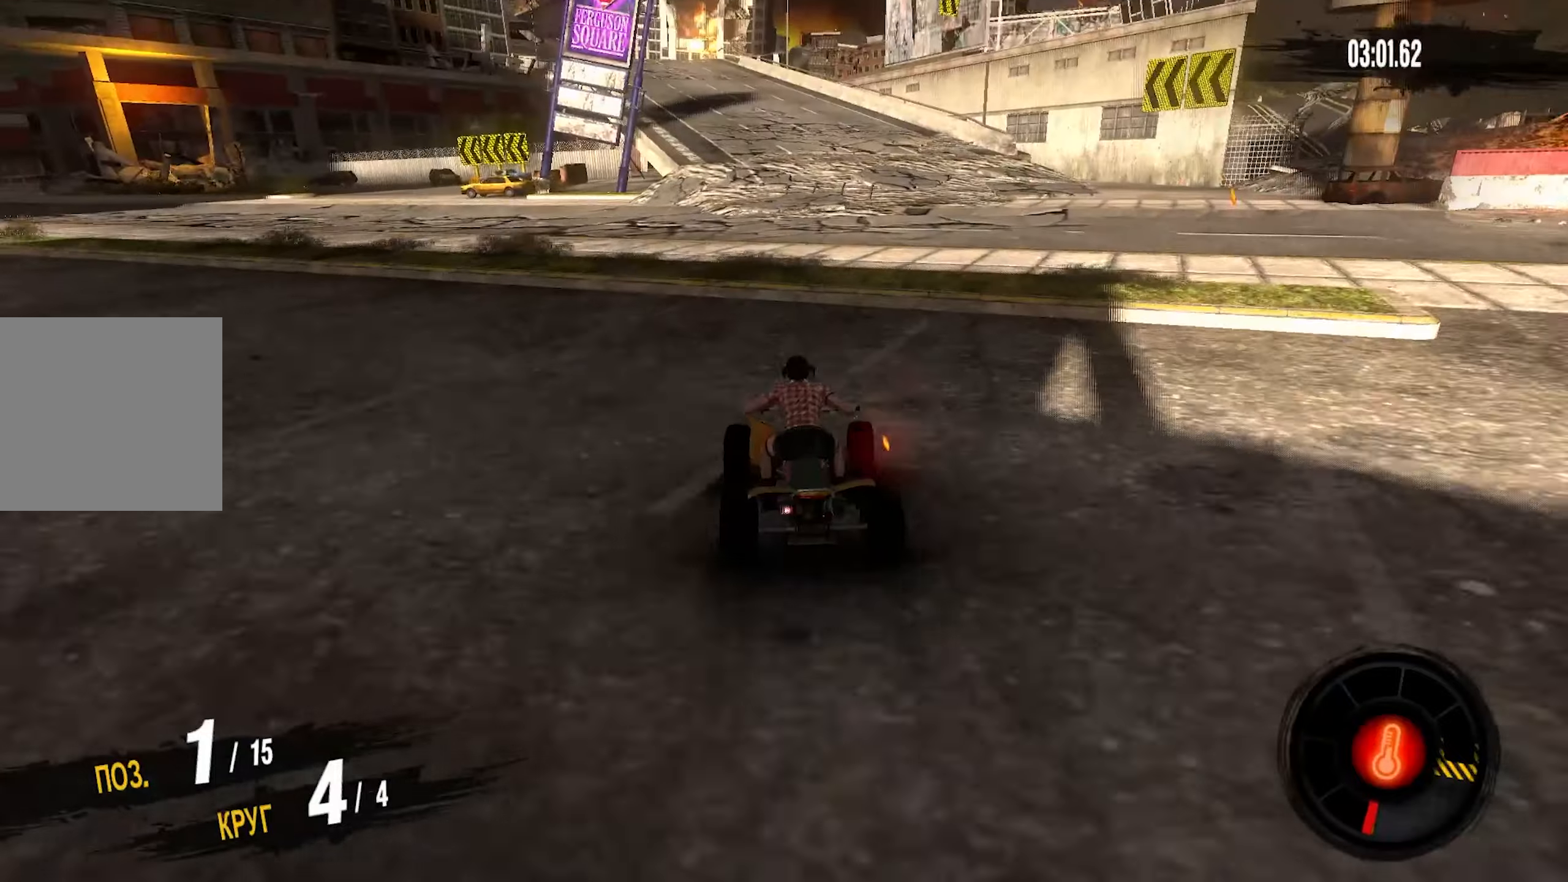
{"buttons": ["CROSS", "R2"], "left_stick": "center", "right_stick": "center", "events": [[117, "left_stick", "center"], [283, "left_stick", "left"], [433, "left_stick", "center"]]}
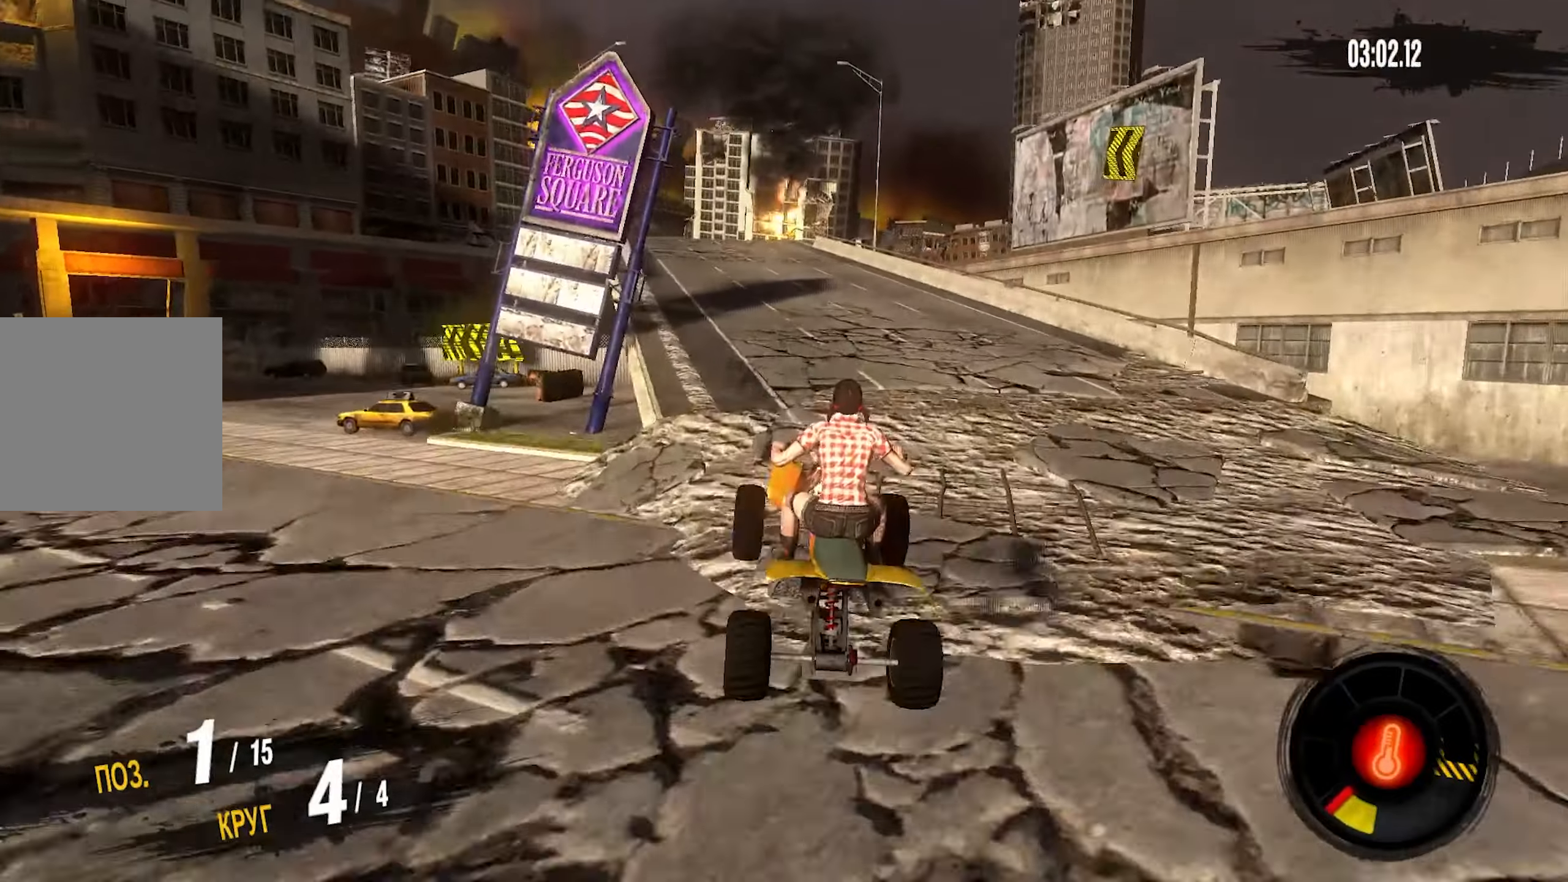
{"buttons": ["CROSS", "R2"], "left_stick": "center", "right_stick": "center", "events": [[133, "left_stick", "down-left"], [233, "left_stick", "center"]]}
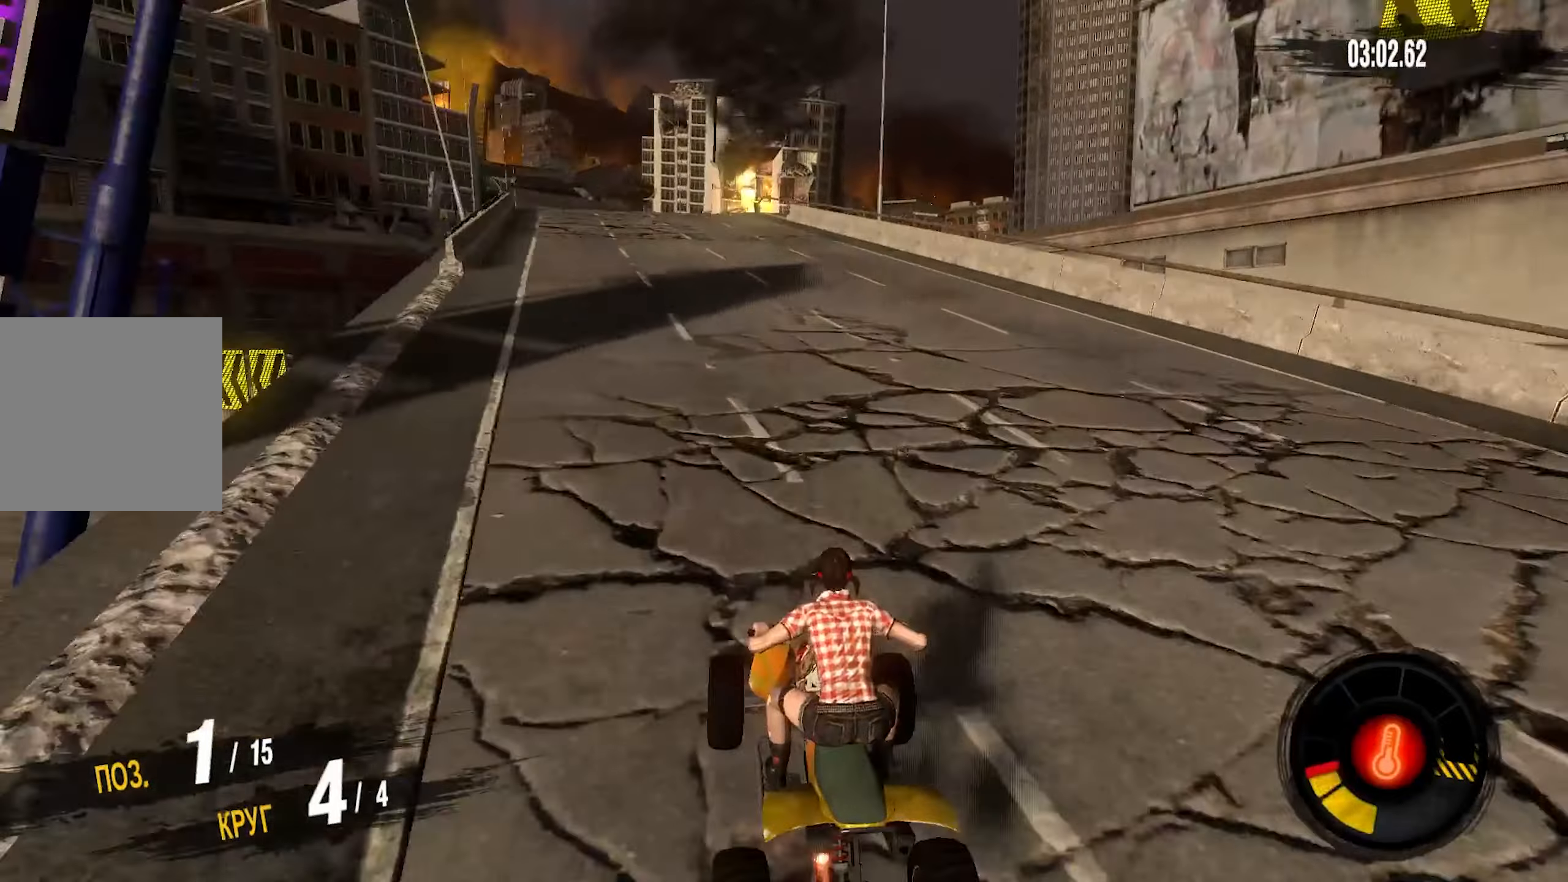
{"buttons": ["CROSS", "R2"], "left_stick": "center", "right_stick": "center", "events": [[17, "left_stick", "down-left"], [133, "left_stick", "center"], [350, "left_stick", "left"], [483, "left_stick", "center"]]}
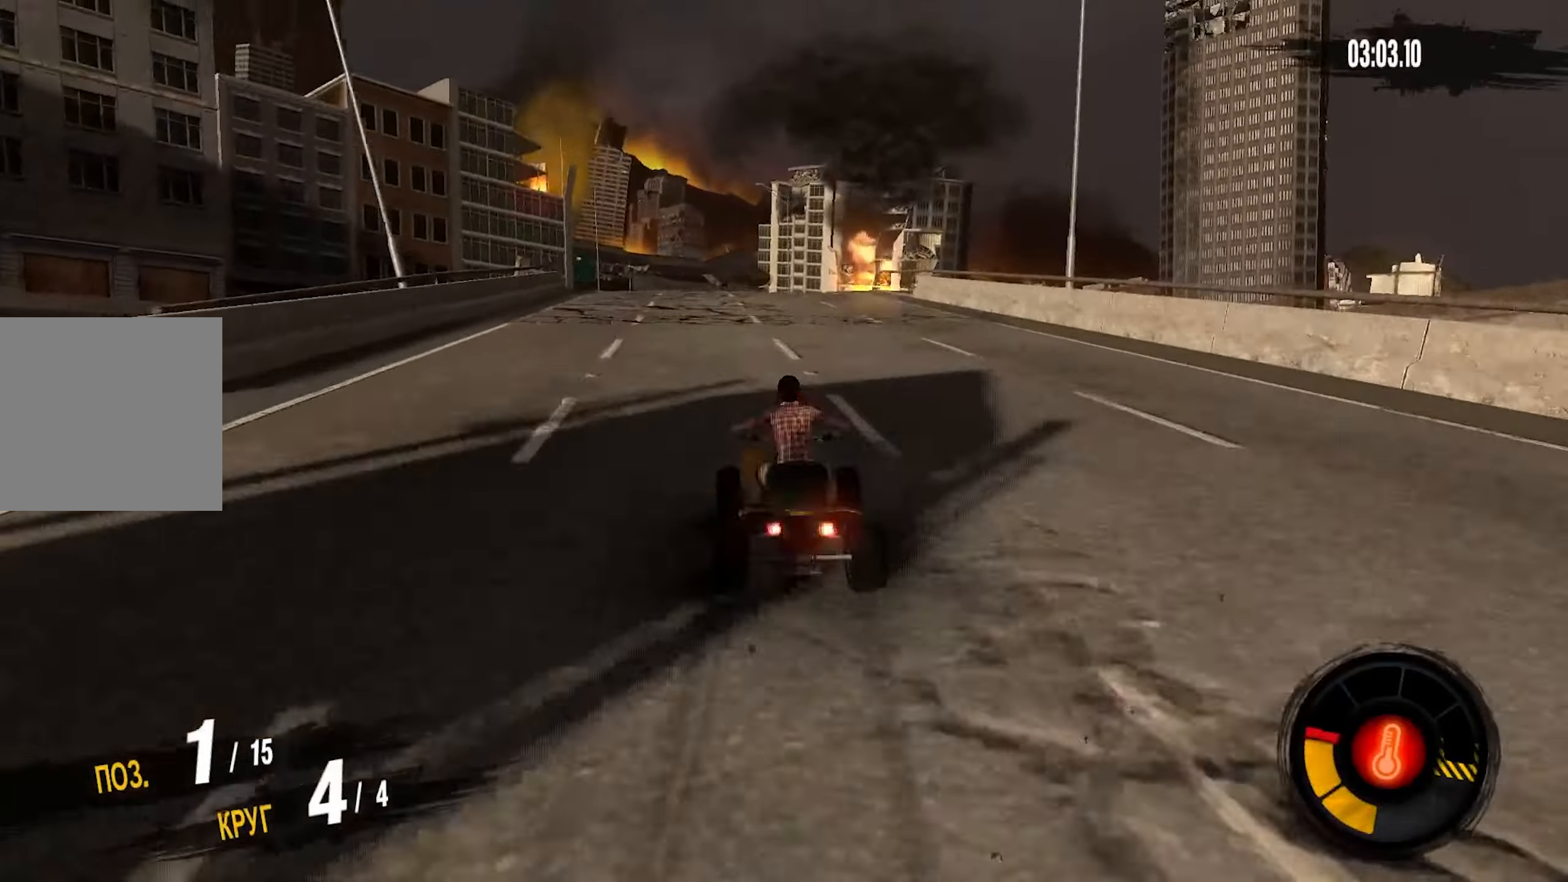
{"buttons": ["CROSS", "R2"], "left_stick": "center", "right_stick": "center", "events": [[183, "left_stick", "left"], [300, "left_stick", "center"]]}
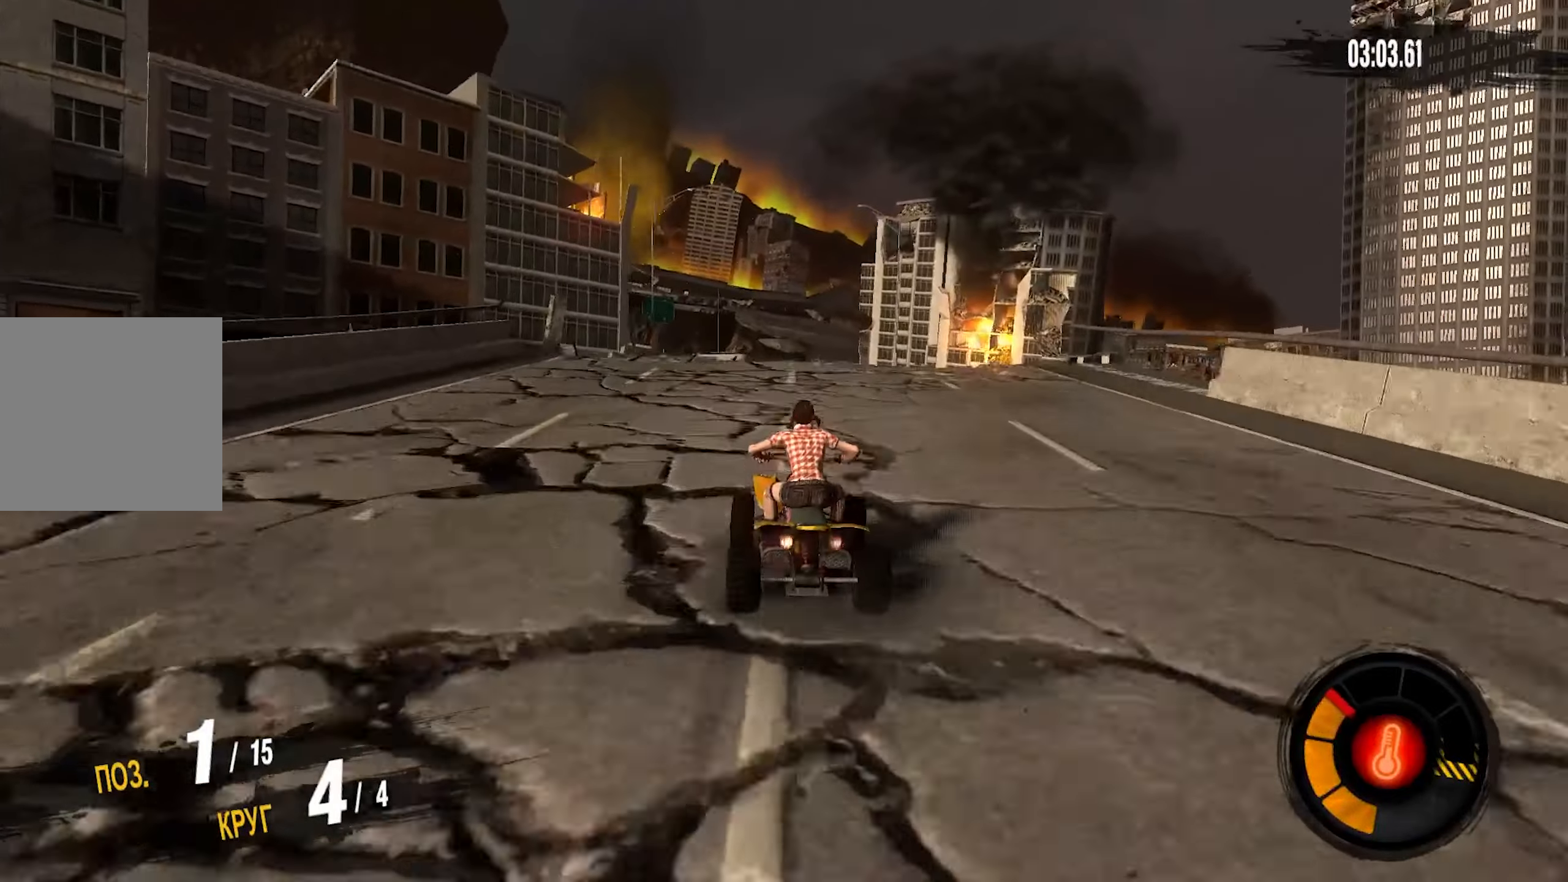
{"buttons": [], "left_stick": "center", "right_stick": "center", "events": [[83, "left_stick", "left"], [200, "left_stick", "center"], [267, "CROSS", "up"], [333, "R2", "up"]]}
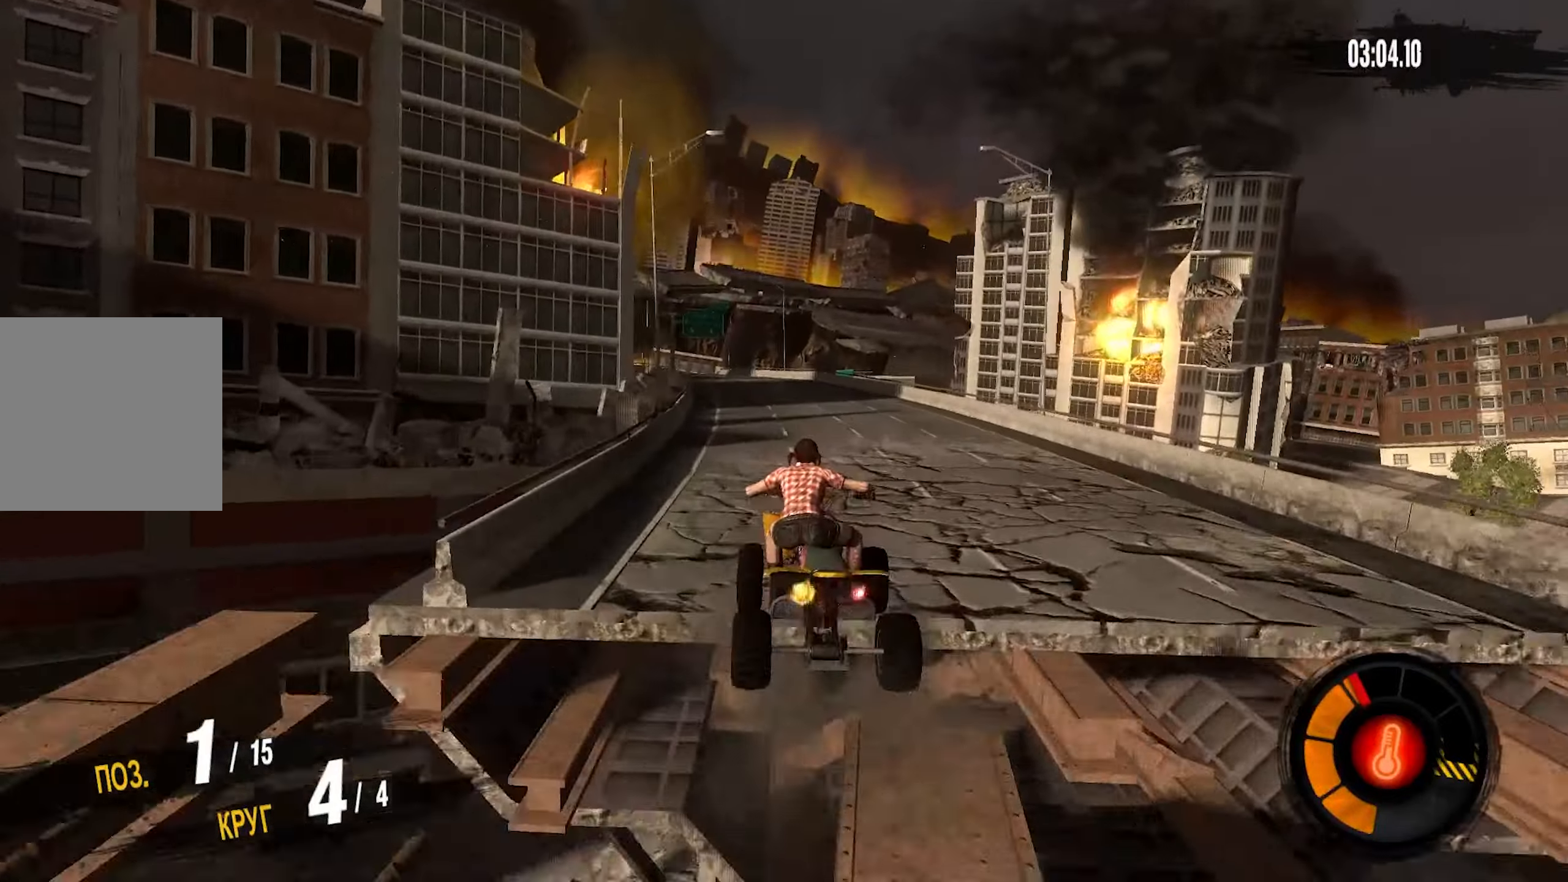
{"buttons": [], "left_stick": "center", "right_stick": "center", "events": []}
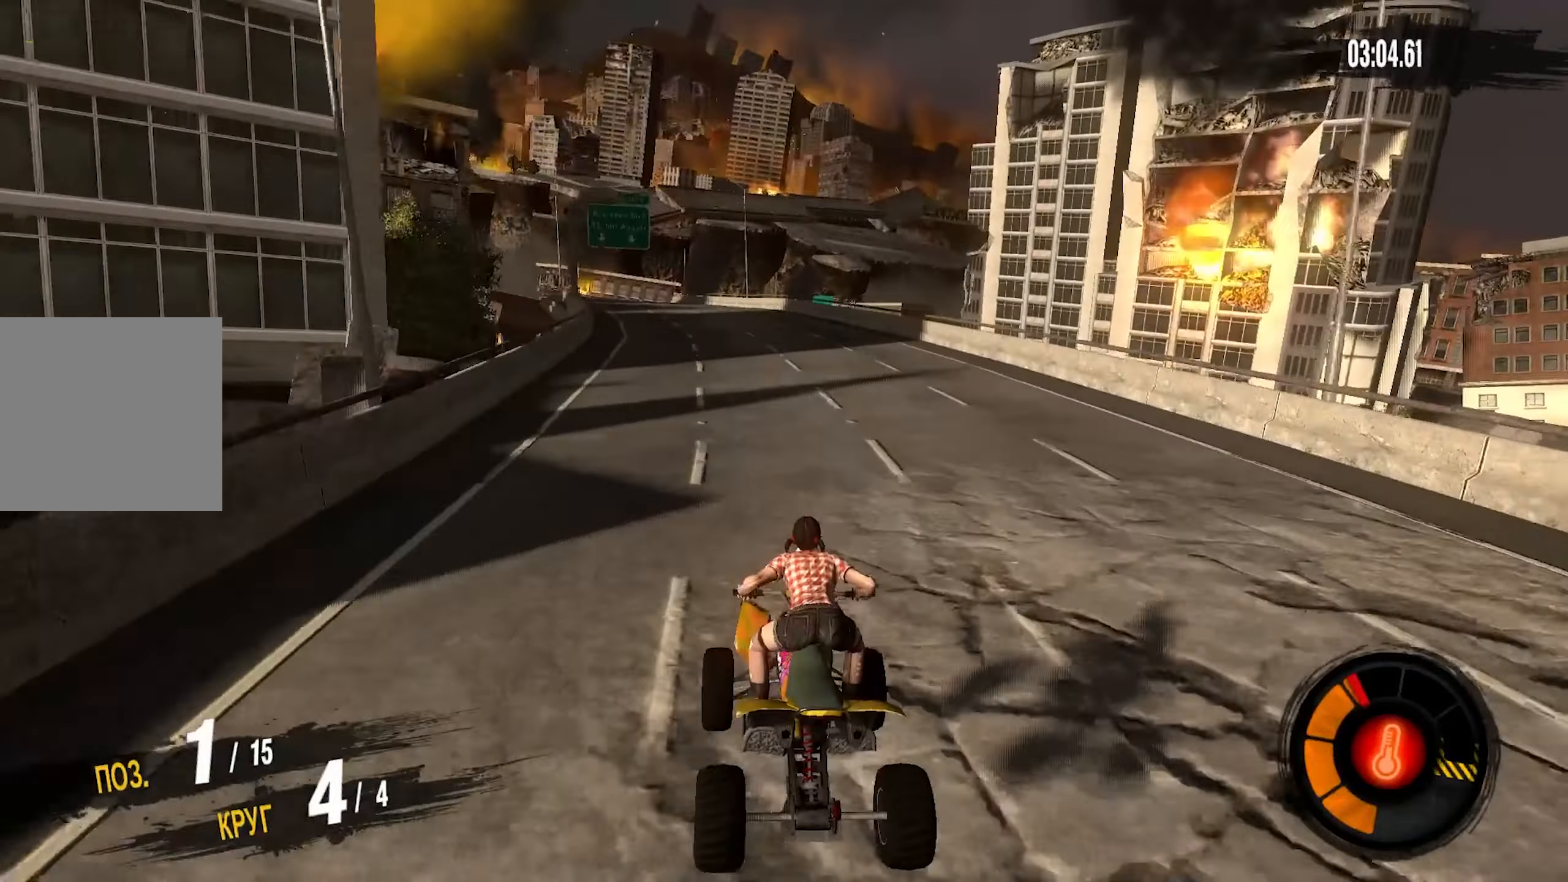
{"buttons": ["R2"], "left_stick": "center", "right_stick": "center", "events": [[100, "R2", "down"], [200, "left_stick", "left"], [350, "left_stick", "center"]]}
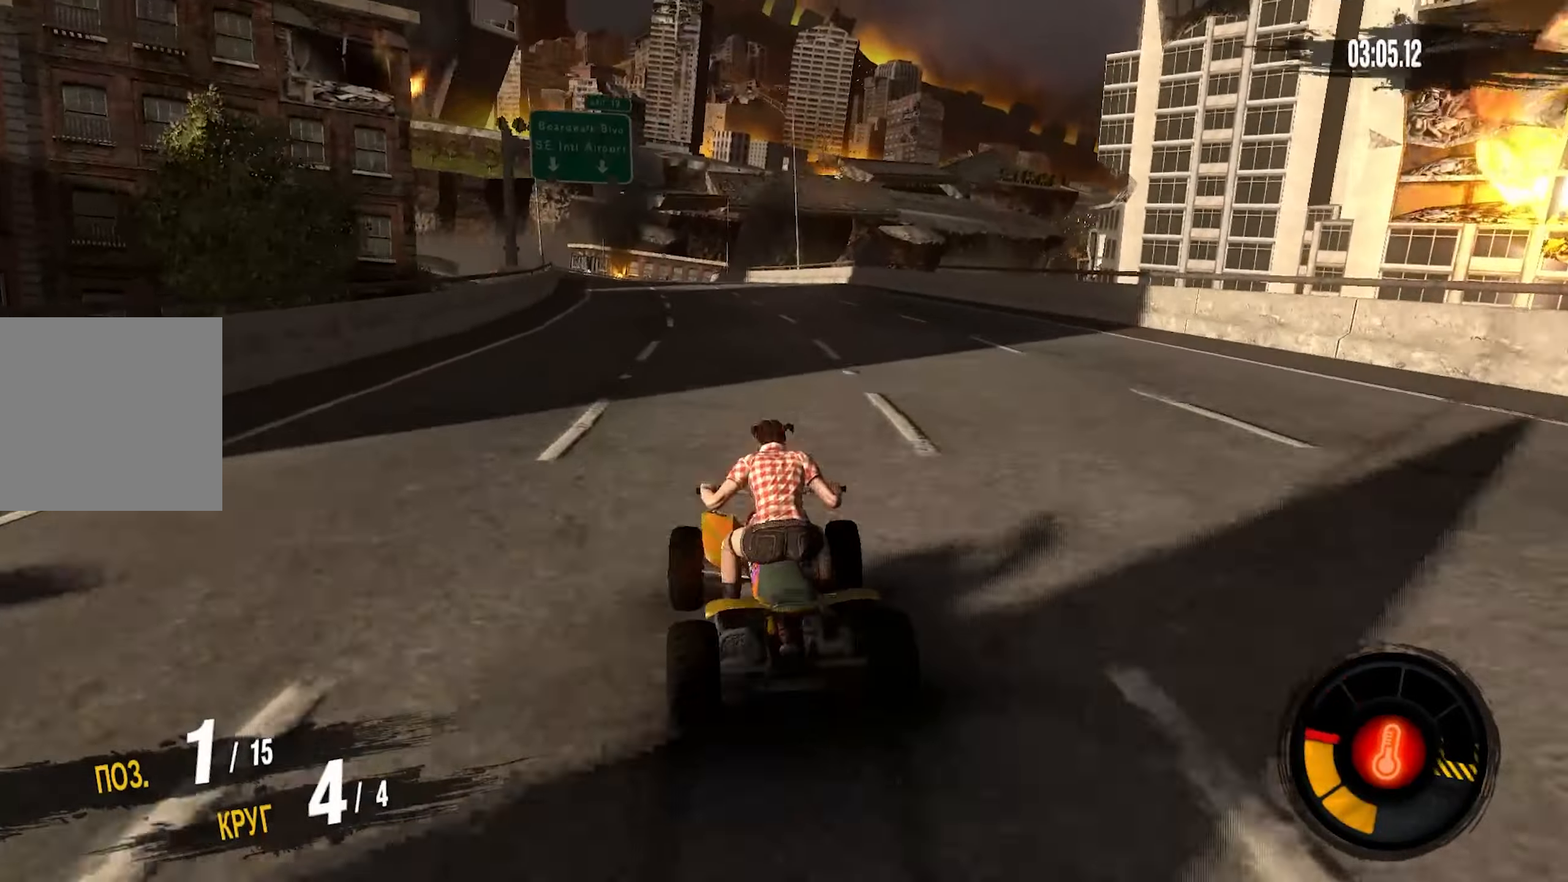
{"buttons": ["R2"], "left_stick": "down-left", "right_stick": "center", "events": [[17, "left_stick", "left"], [217, "left_stick", "center"], [500, "left_stick", "down-left"]]}
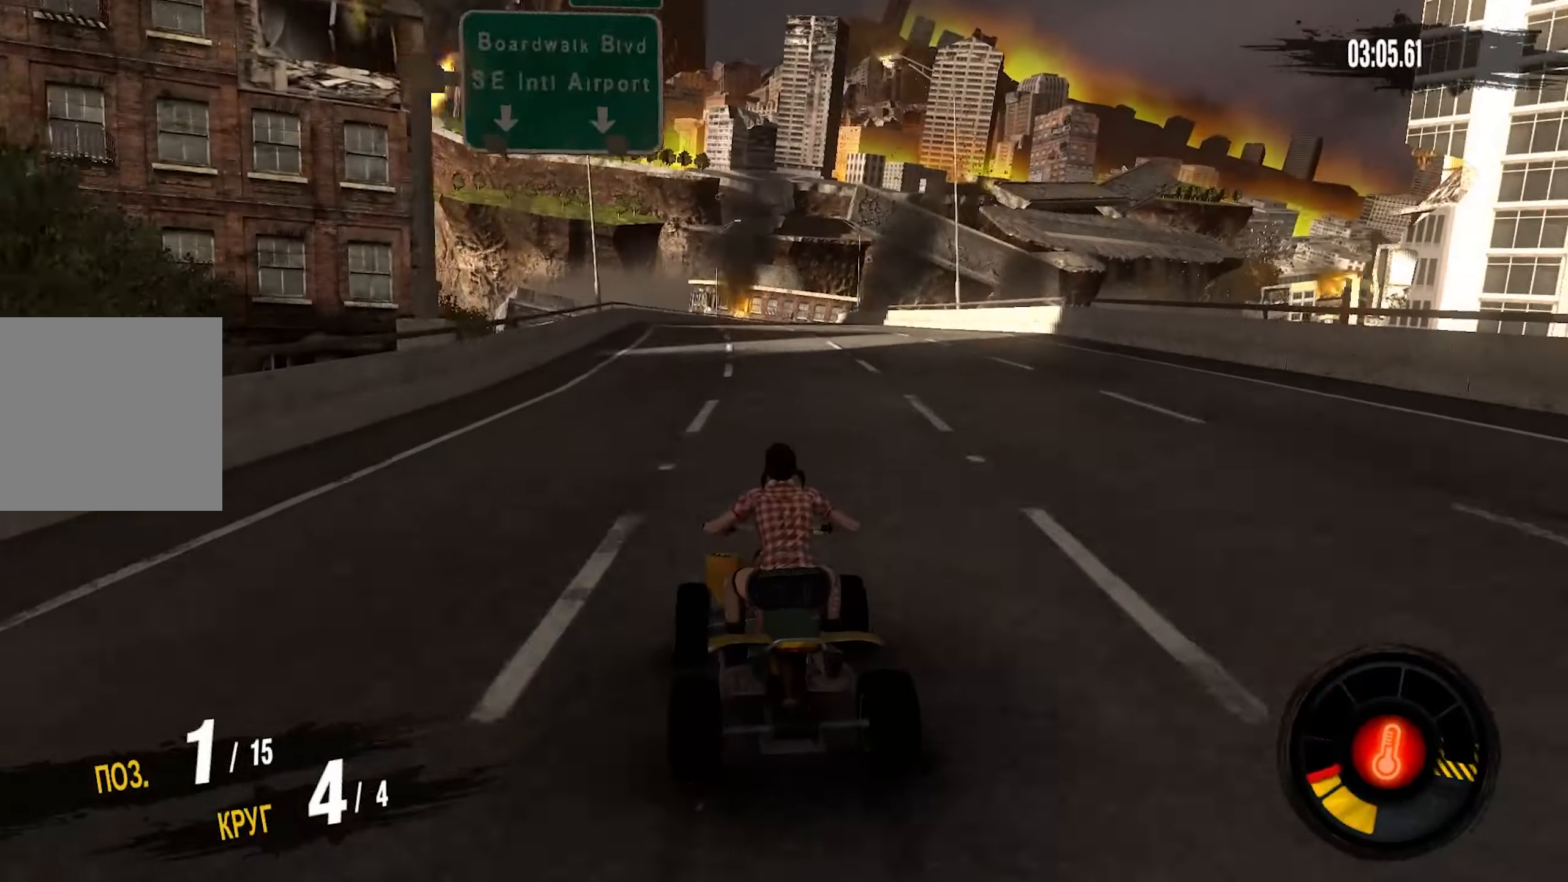
{"buttons": ["CROSS", "R2"], "left_stick": "center", "right_stick": "center", "events": [[117, "left_stick", "center"], [367, "CROSS", "down"]]}
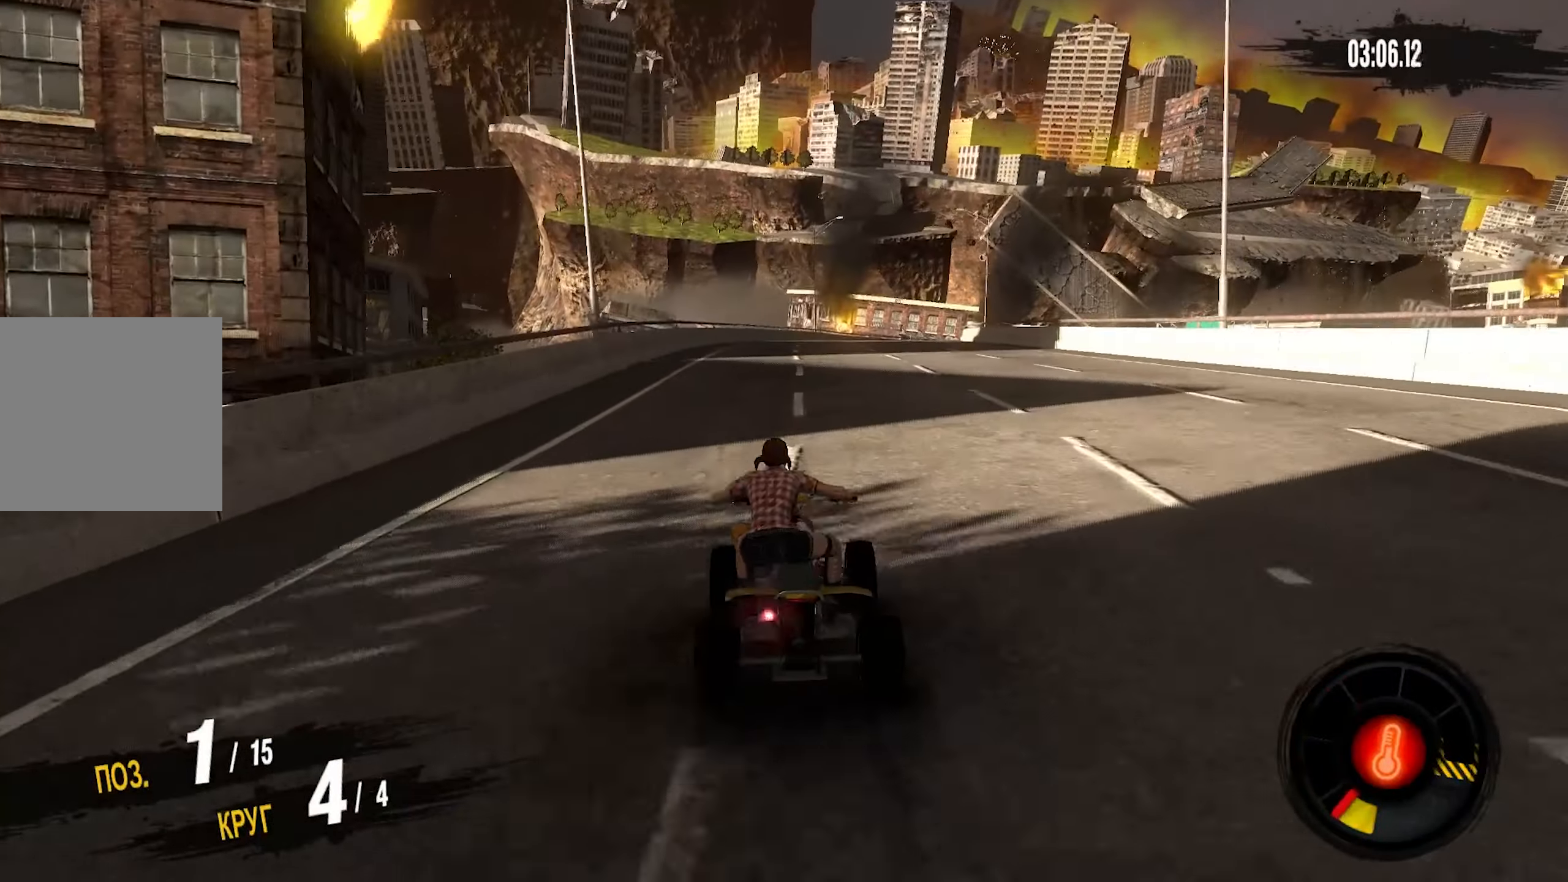
{"buttons": ["CROSS", "R2"], "left_stick": "right", "right_stick": "center", "events": [[367, "left_stick", "right"]]}
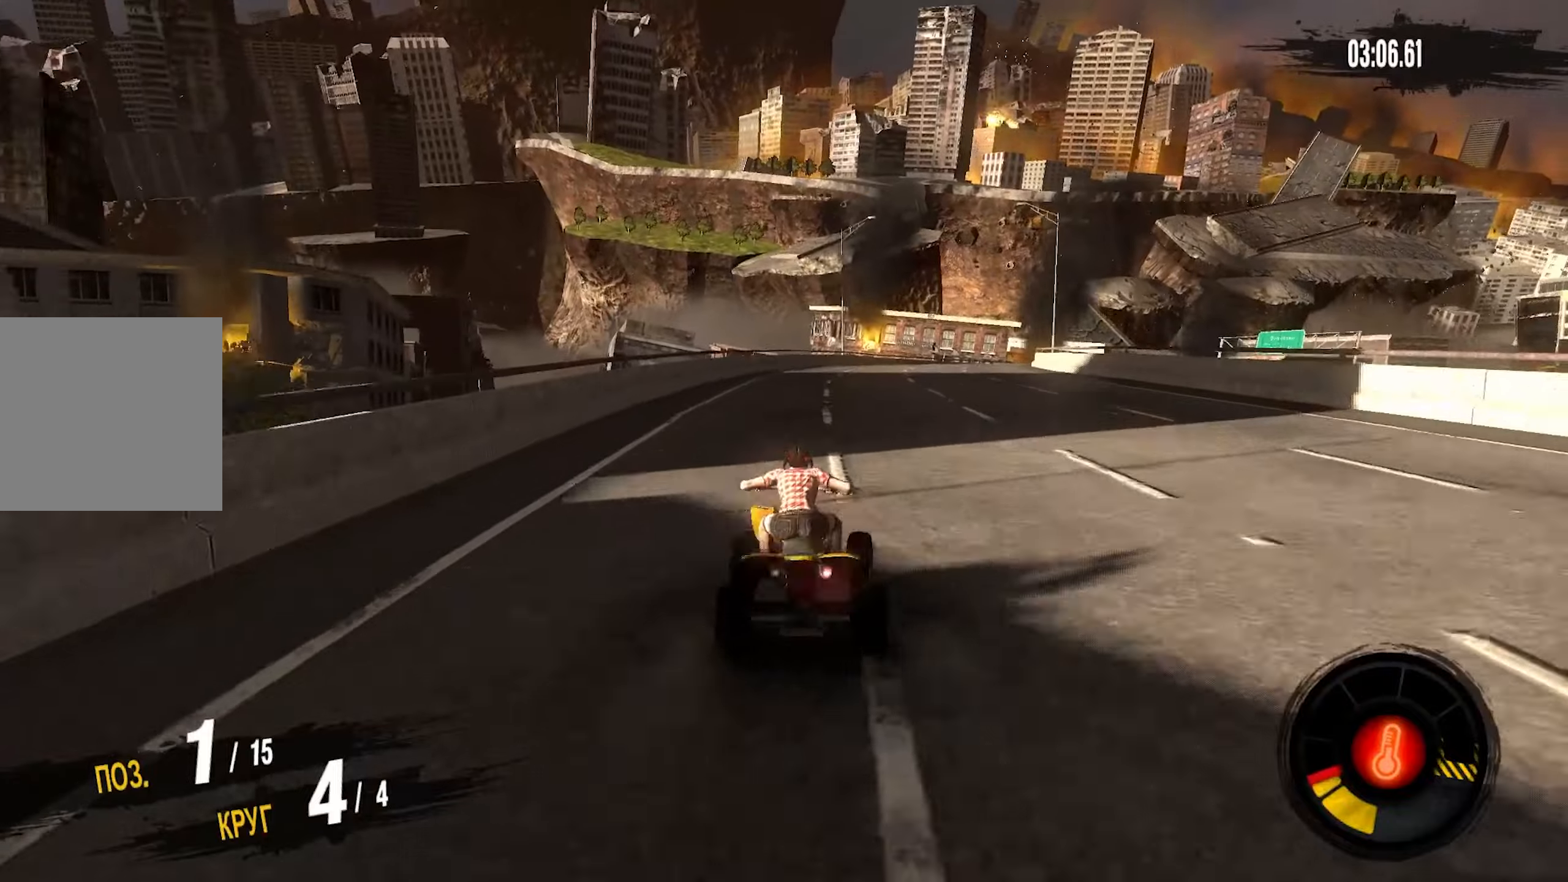
{"buttons": ["CROSS", "R2"], "left_stick": "right", "right_stick": "center", "events": []}
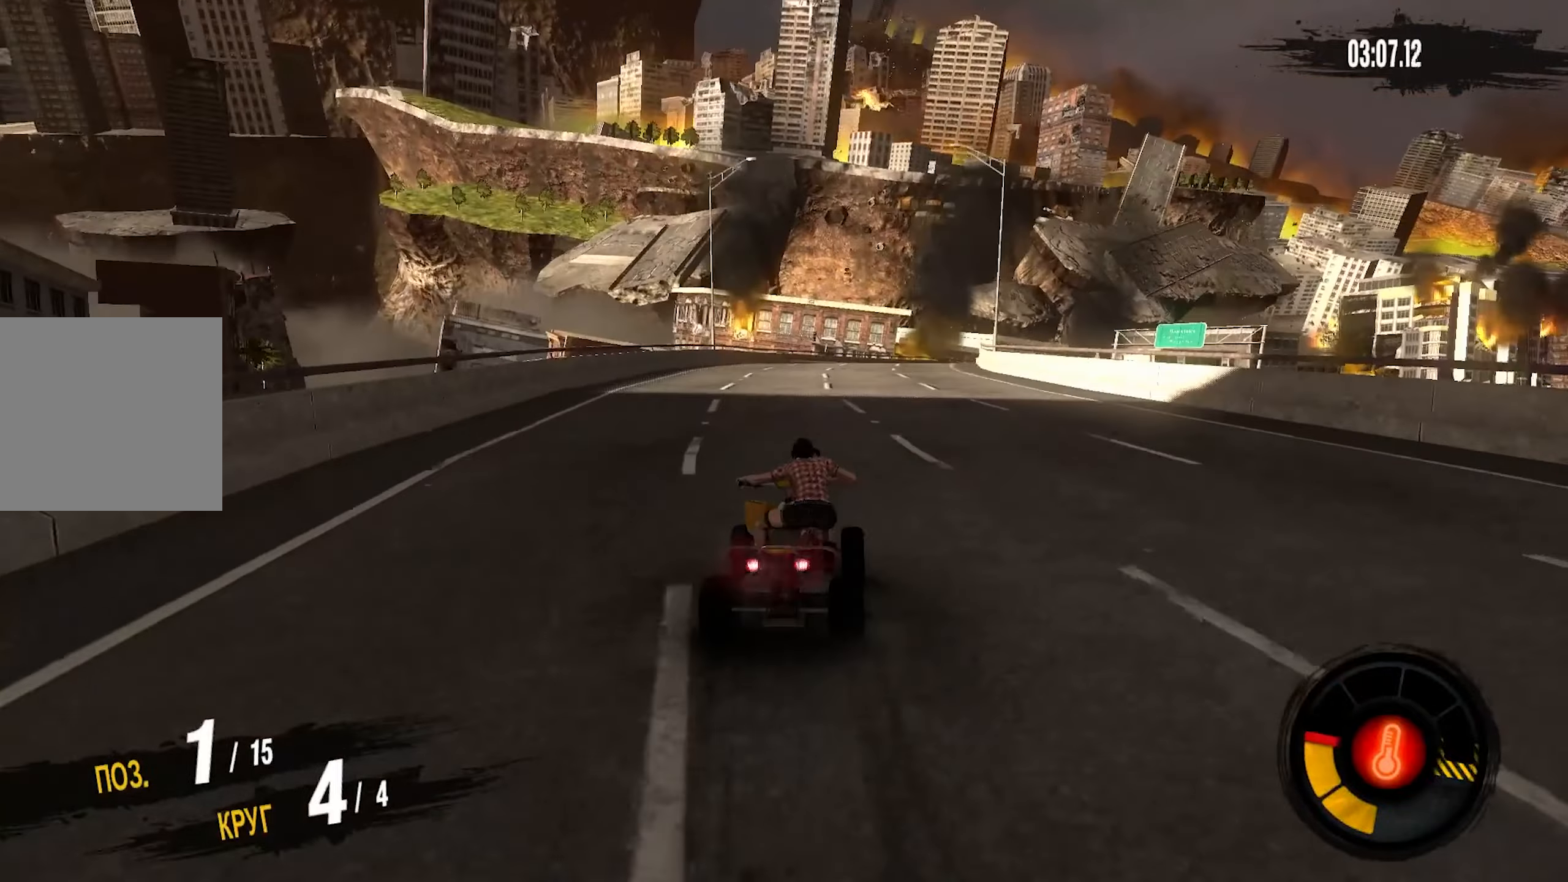
{"buttons": ["CROSS", "R2"], "left_stick": "right", "right_stick": "center", "events": [[200, "left_stick", "center"], [300, "left_stick", "right"]]}
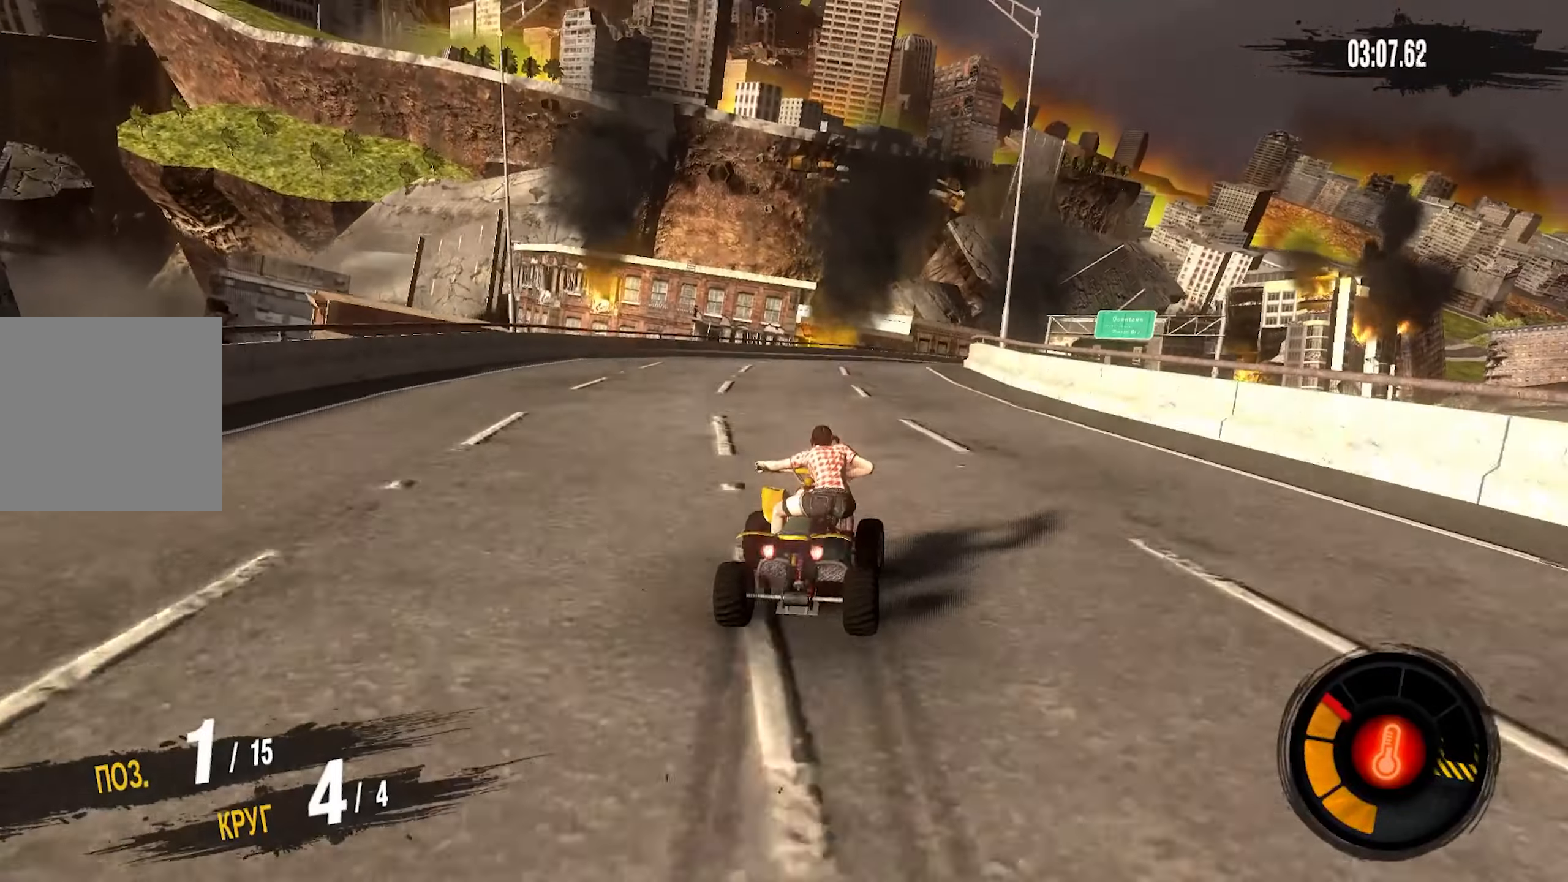
{"buttons": ["CROSS", "R2"], "left_stick": "center", "right_stick": "center", "events": [[484, "left_stick", "center"]]}
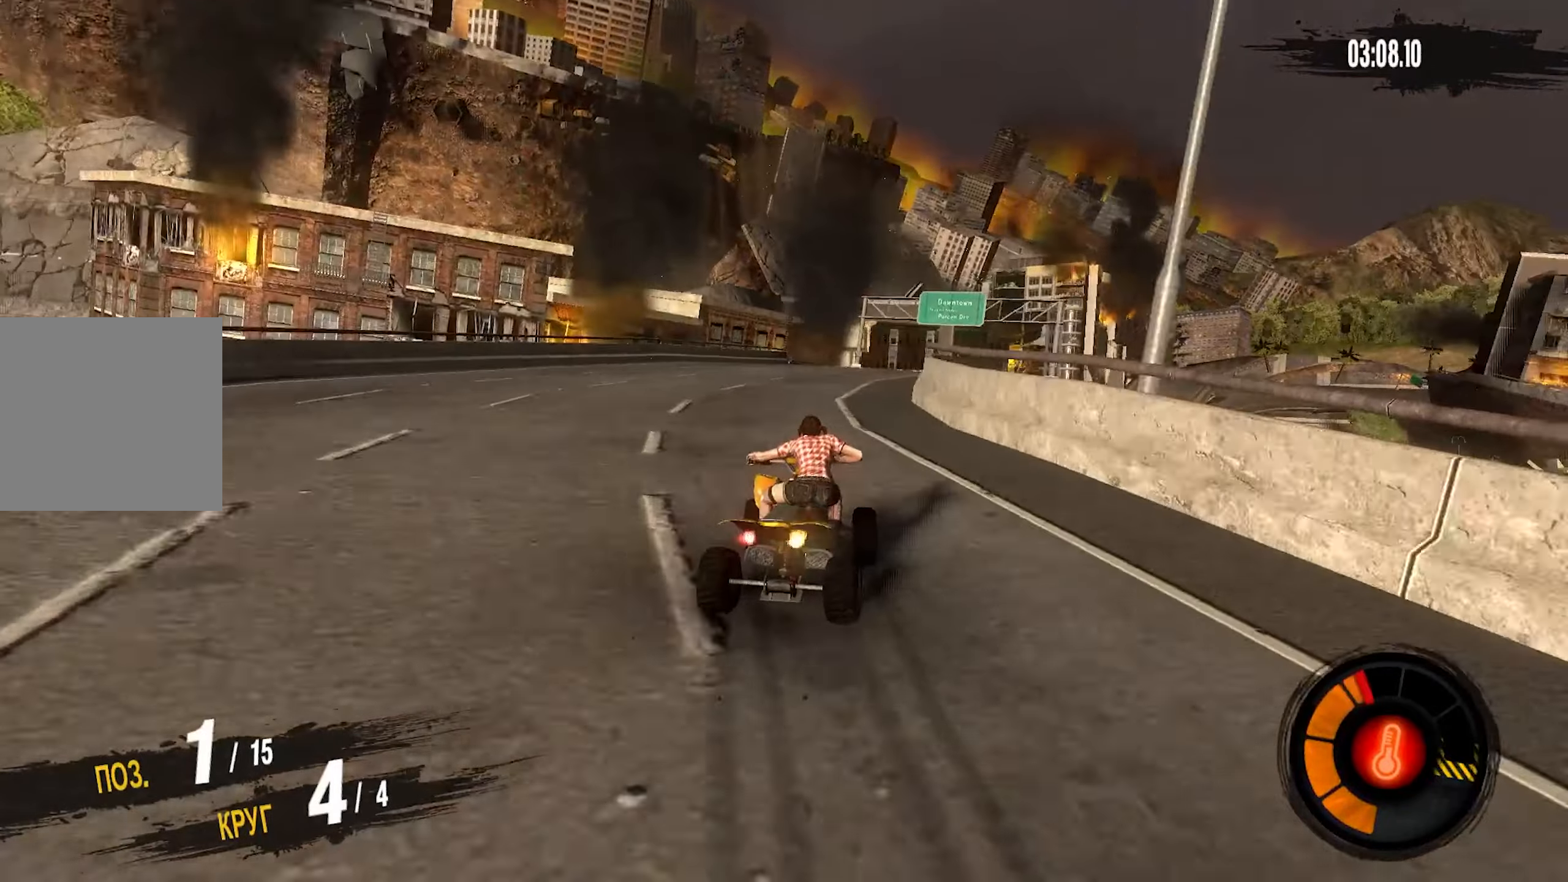
{"buttons": ["CROSS", "R2"], "left_stick": "right", "right_stick": "center", "events": [[34, "left_stick", "right"]]}
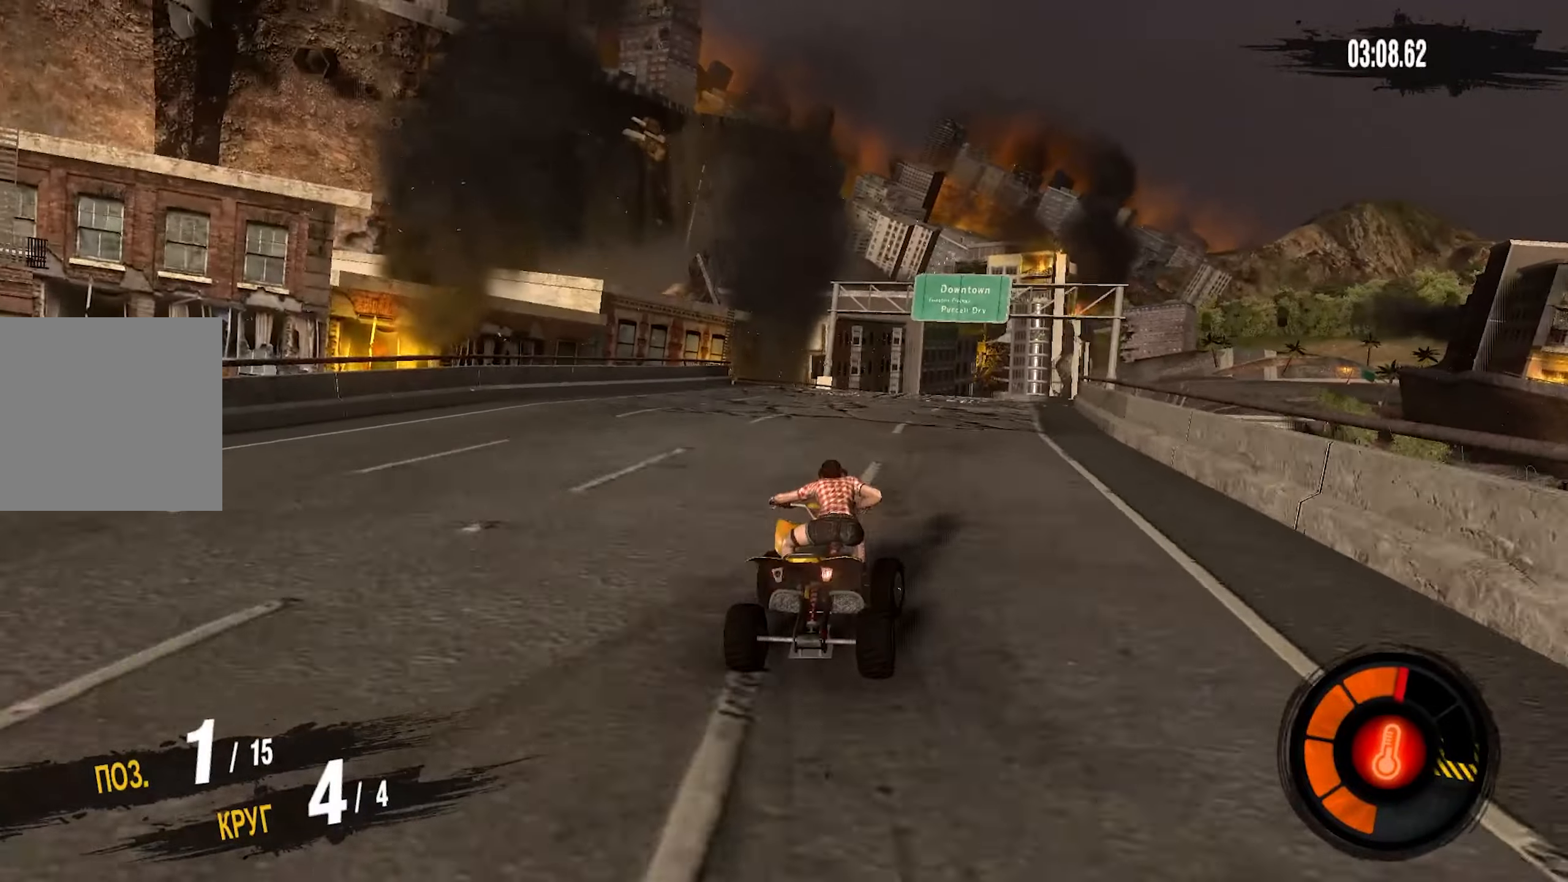
{"buttons": ["CROSS", "R2"], "left_stick": "right", "right_stick": "center", "events": [[284, "left_stick", "center"], [434, "left_stick", "right"]]}
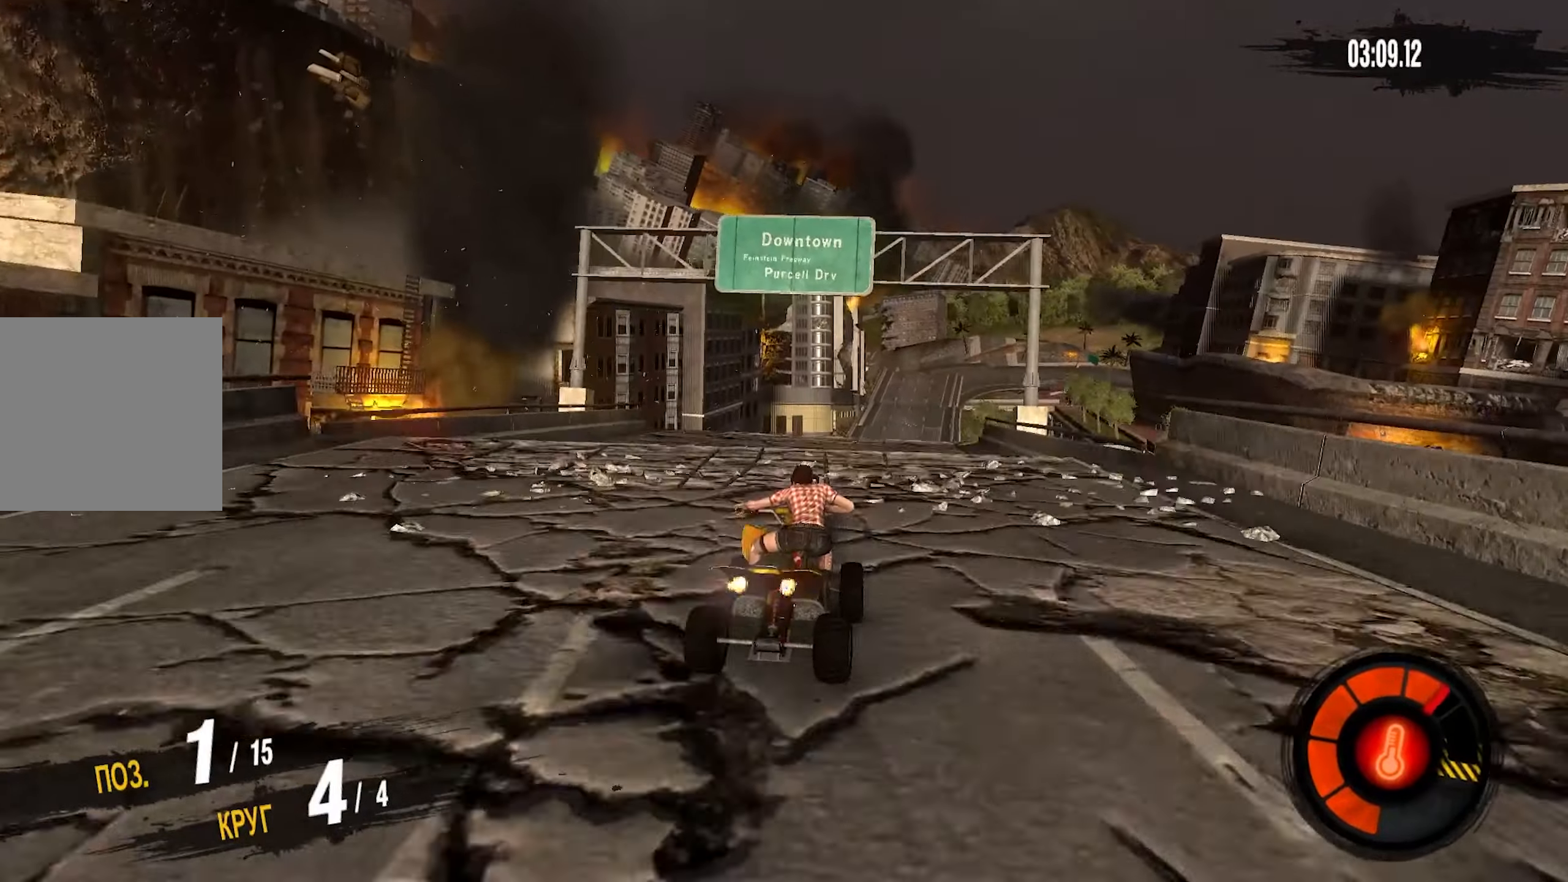
{"buttons": [], "left_stick": "center", "right_stick": "center", "events": [[184, "left_stick", "center"], [200, "CROSS", "up"], [300, "R2", "up"]]}
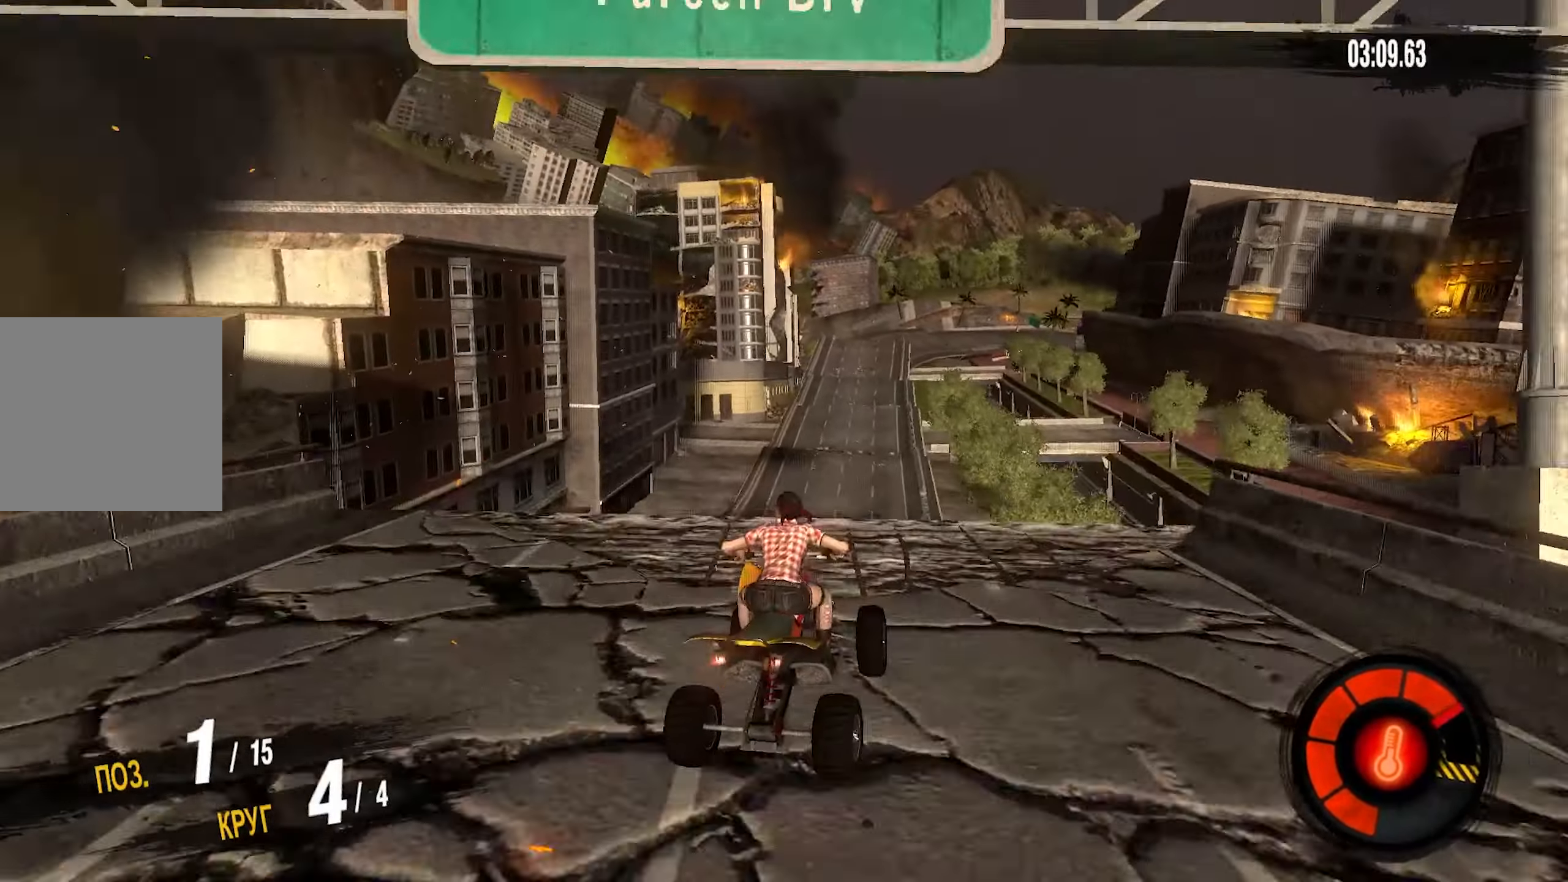
{"buttons": [], "left_stick": "down-left", "right_stick": "center", "events": [[117, "left_stick", "left"], [234, "left_stick", "center"], [367, "left_stick", "down-left"]]}